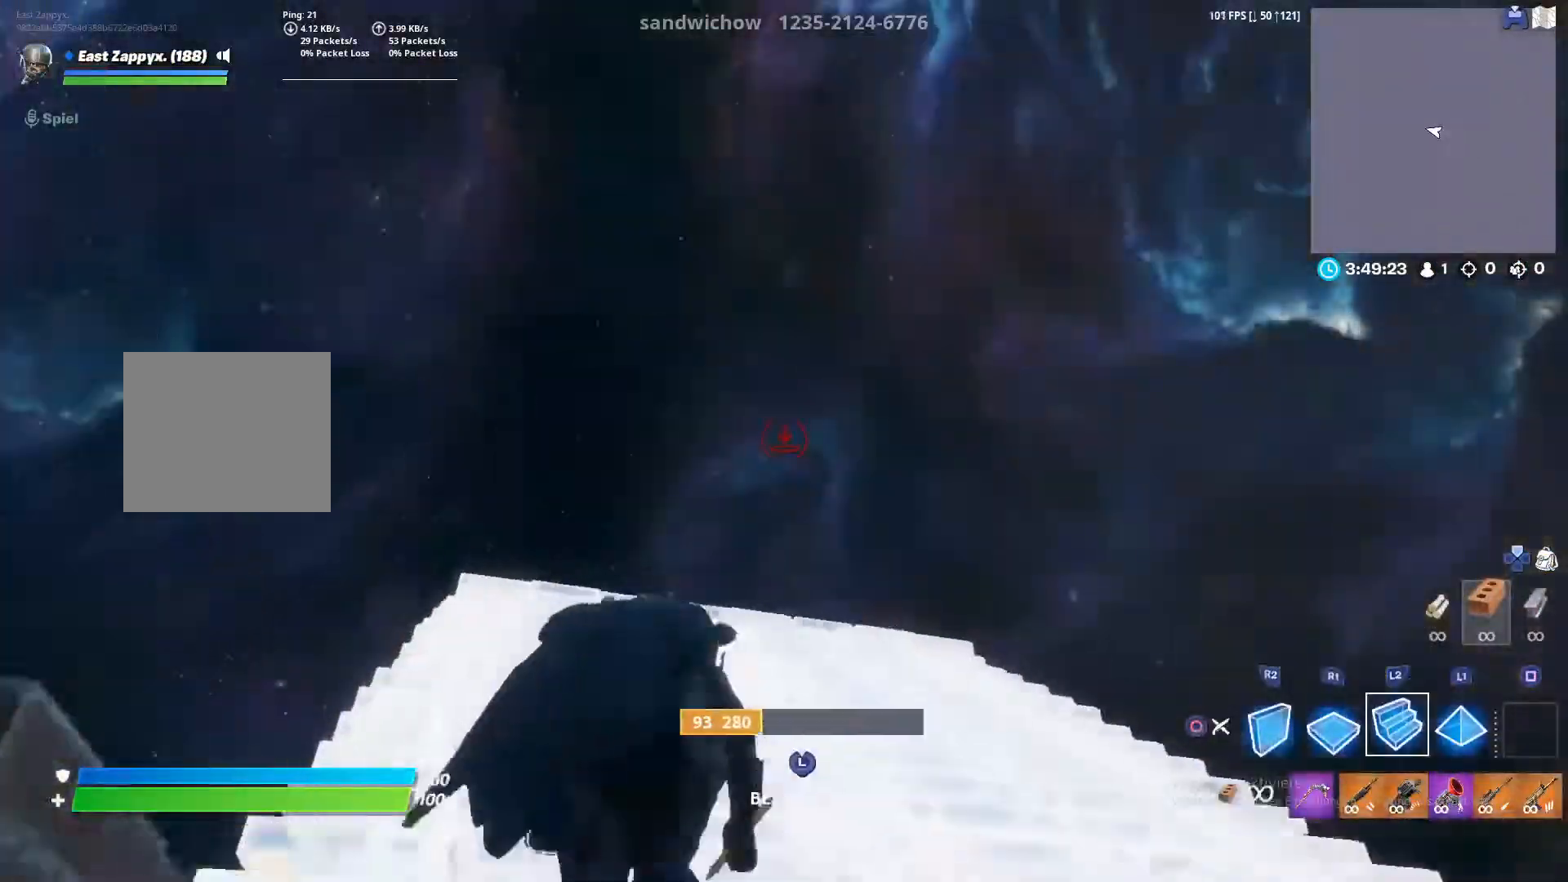
Gameplay with a controller (PlayStation layout); each line is a JSON object with the inputs held at the frame after it. "events" lists button and stick changes between this image and that frame as [ms after this image, input, new state], when the widget could be followed in between.
{"buttons": ["R2", "L3"], "left_stick": "up-right", "right_stick": "down", "events": [[33, "L2", "up"], [33, "R1", "down"], [133, "L1", "down"], [167, "R1", "up"], [217, "left_stick", "up-right"], [300, "L1", "up"], [300, "right_stick", "up-right"], [367, "L3", "down"], [400, "right_stick", "center"], [467, "right_stick", "down"], [500, "R2", "down"]]}
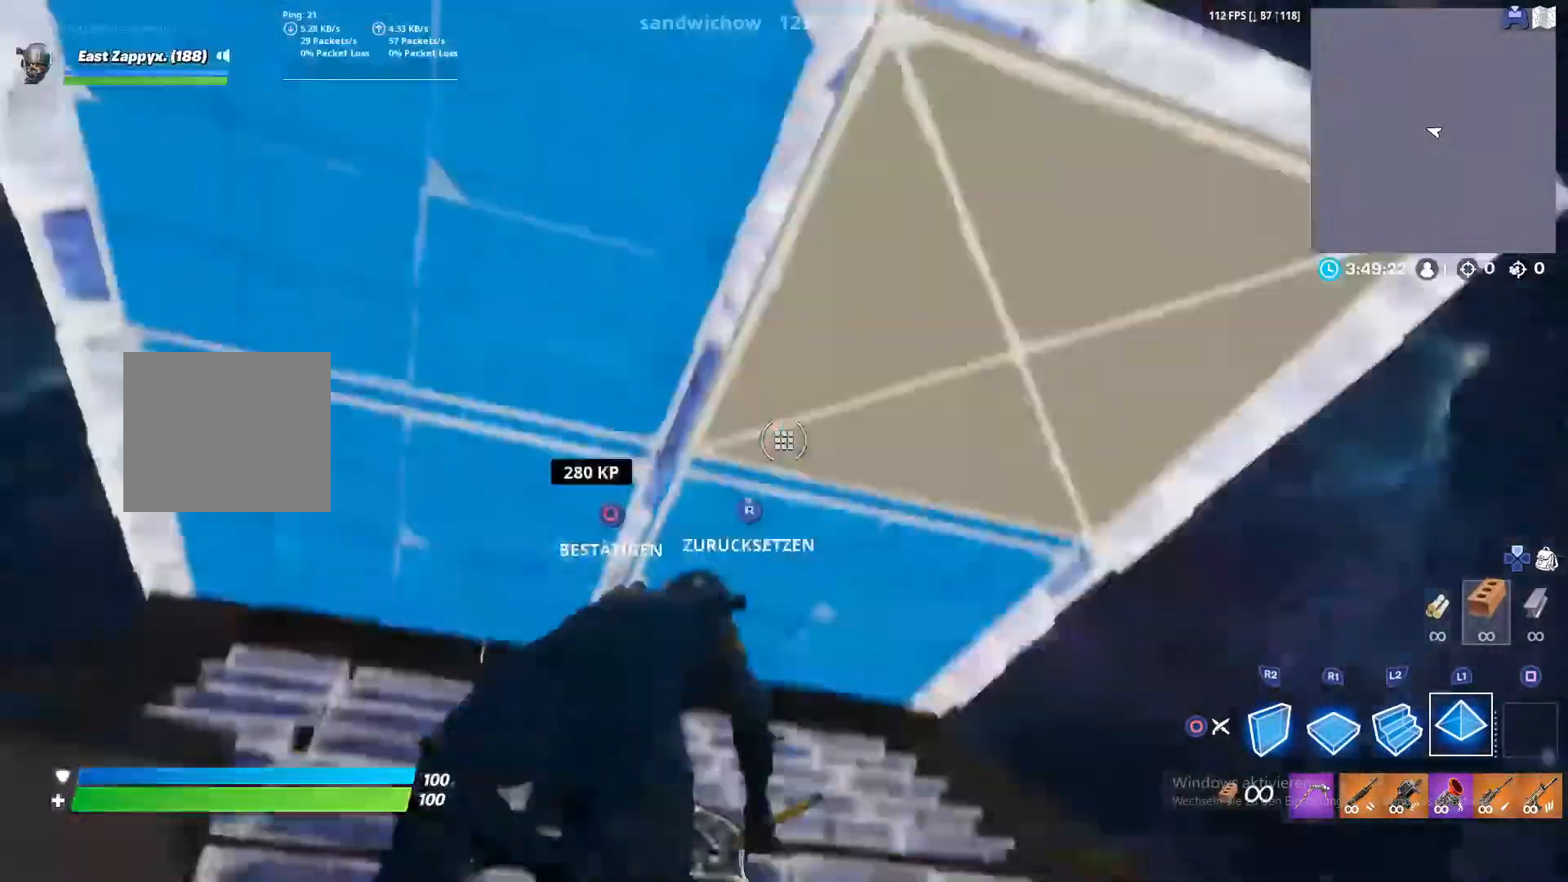
{"buttons": [], "left_stick": "up-right", "right_stick": "center", "events": [[33, "L3", "up"], [133, "R2", "up"], [133, "right_stick", "up"], [267, "L3", "down"], [300, "right_stick", "down-left"], [333, "R2", "down"], [433, "L3", "up"], [467, "R2", "up"], [500, "right_stick", "center"]]}
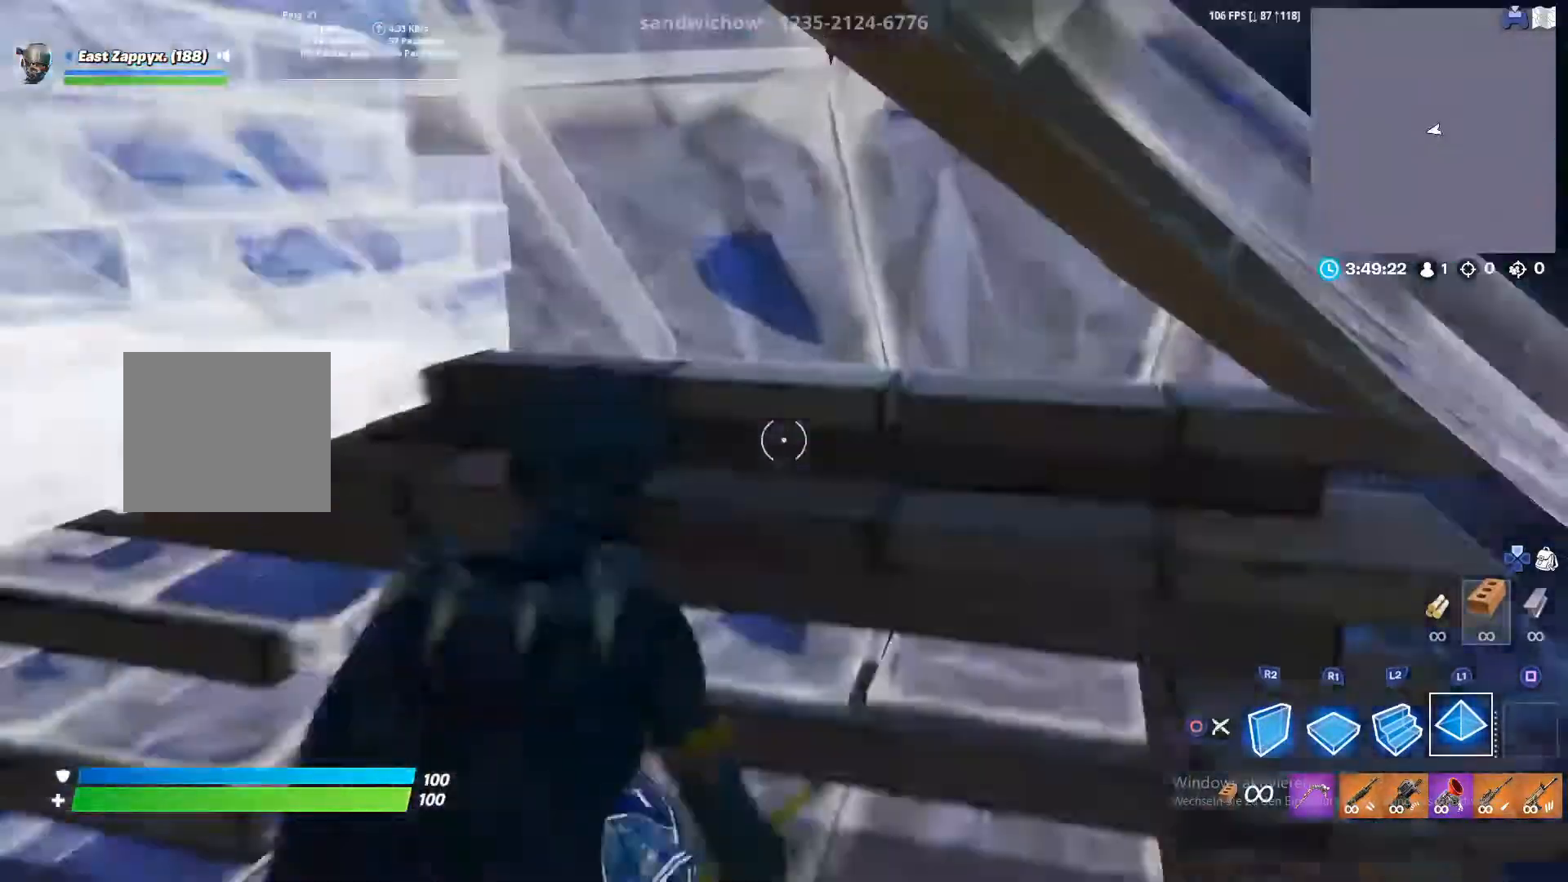
{"buttons": ["R2"], "left_stick": "up-right", "right_stick": "down-left", "events": [[133, "R1", "down"], [267, "R1", "up"], [400, "R2", "down"], [400, "right_stick", "left"], [500, "right_stick", "down-left"]]}
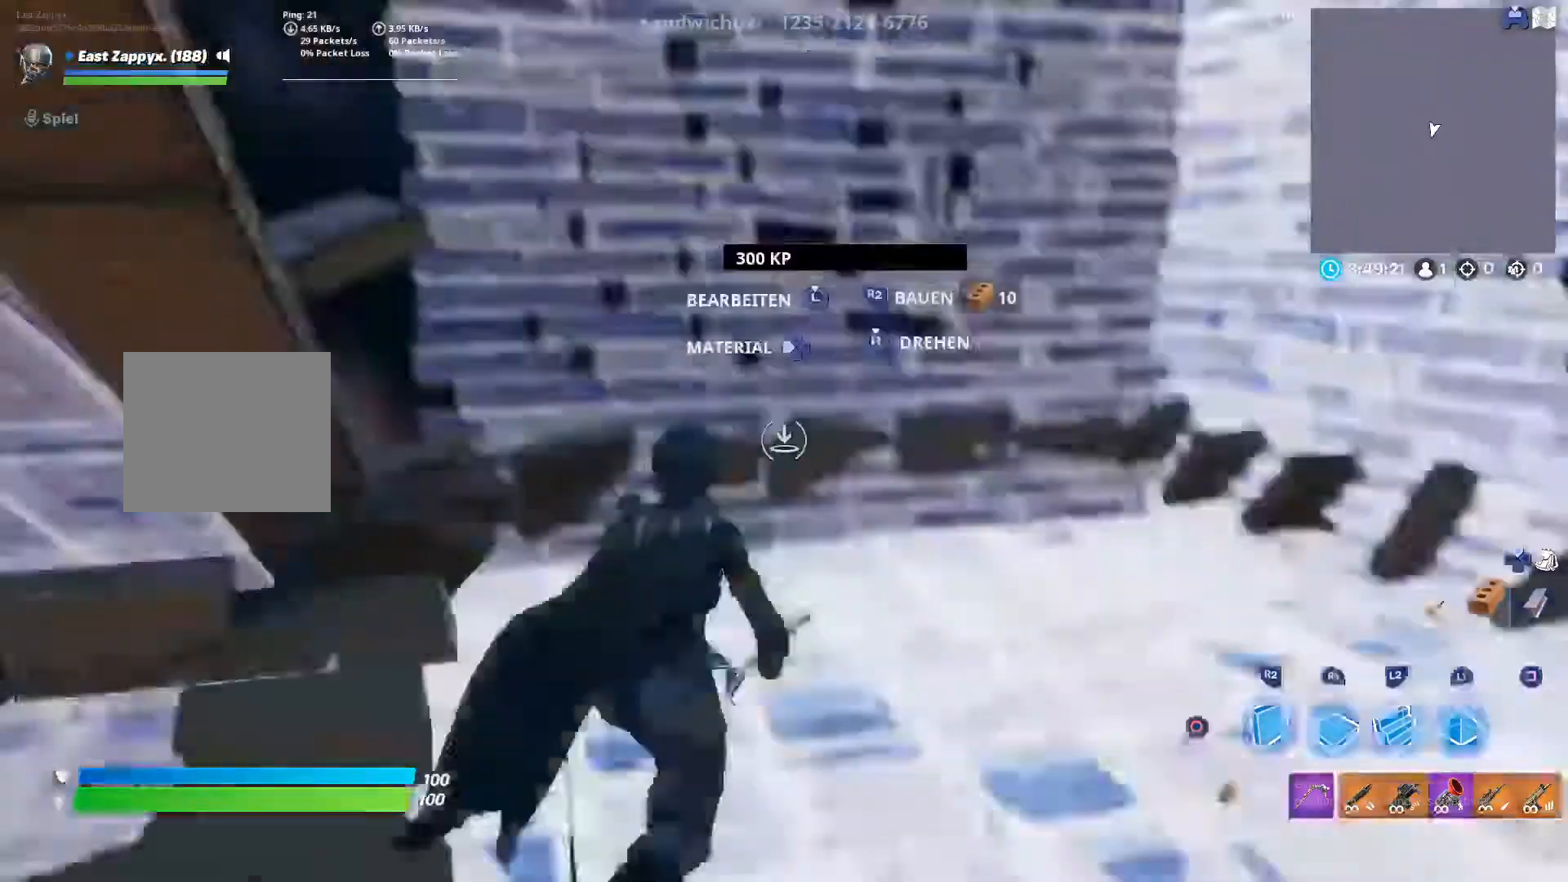
{"buttons": [], "left_stick": "up-right", "right_stick": "down-left", "events": [[17, "right_stick", "left"], [33, "right_stick", "center"], [67, "R2", "up"], [67, "TRIANGLE", "down"], [167, "TRIANGLE", "up"], [333, "L3", "down"], [350, "right_stick", "up-right"], [367, "R2", "down"], [433, "right_stick", "down-left"], [467, "L3", "up"], [500, "R2", "up"]]}
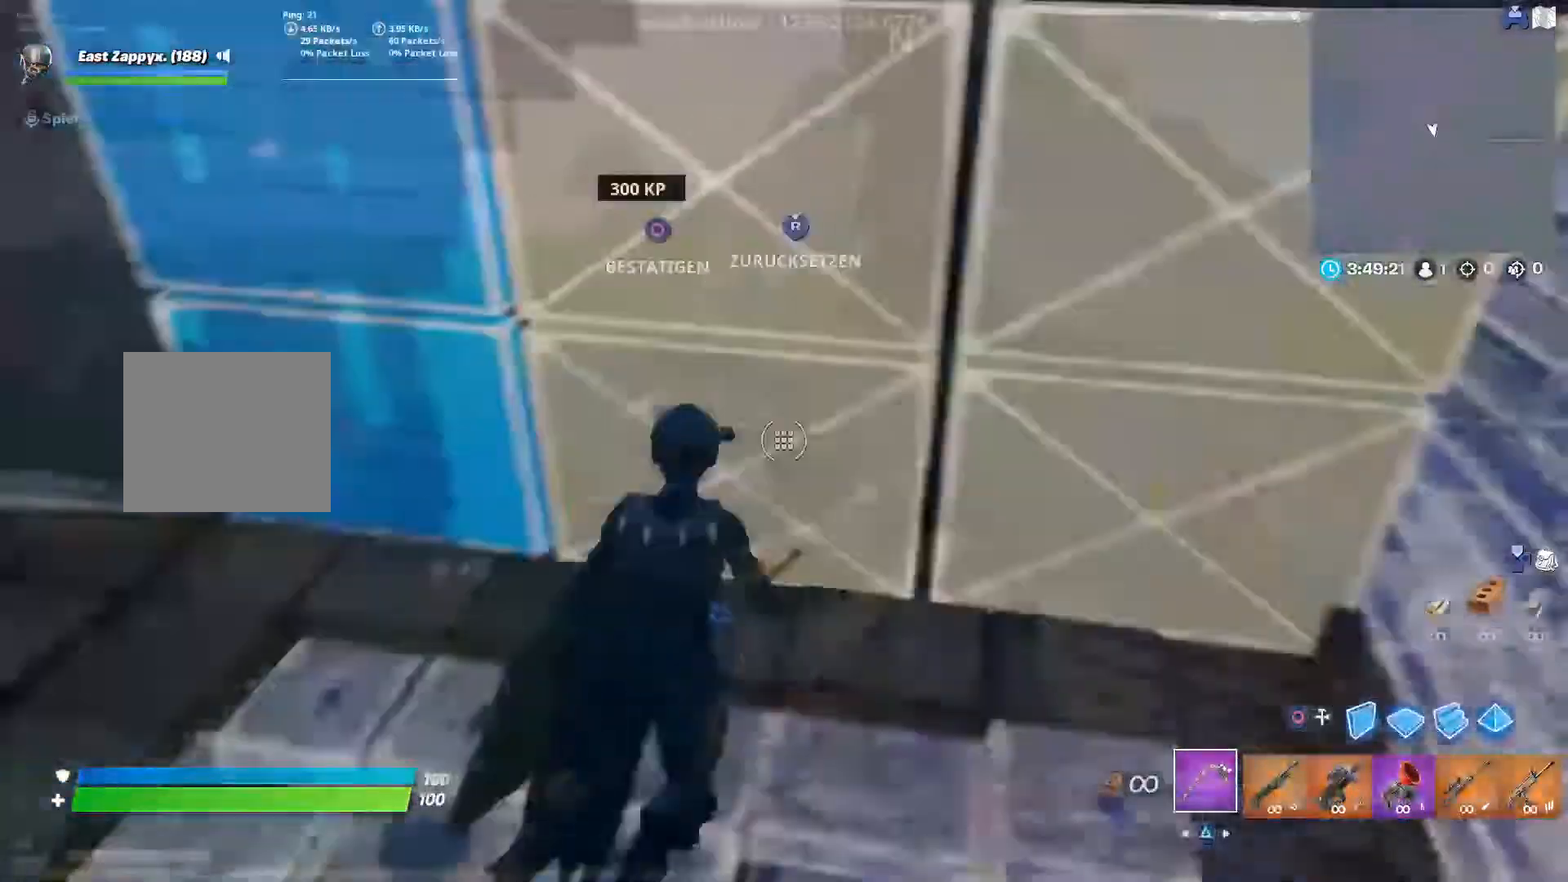
{"buttons": ["CROSS", "R2"], "left_stick": "up-right", "right_stick": "center", "events": [[33, "right_stick", "center"], [133, "CIRCLE", "down"], [333, "CIRCLE", "up"], [333, "R1", "down"], [433, "R1", "up"], [467, "CROSS", "down"], [500, "R2", "down"]]}
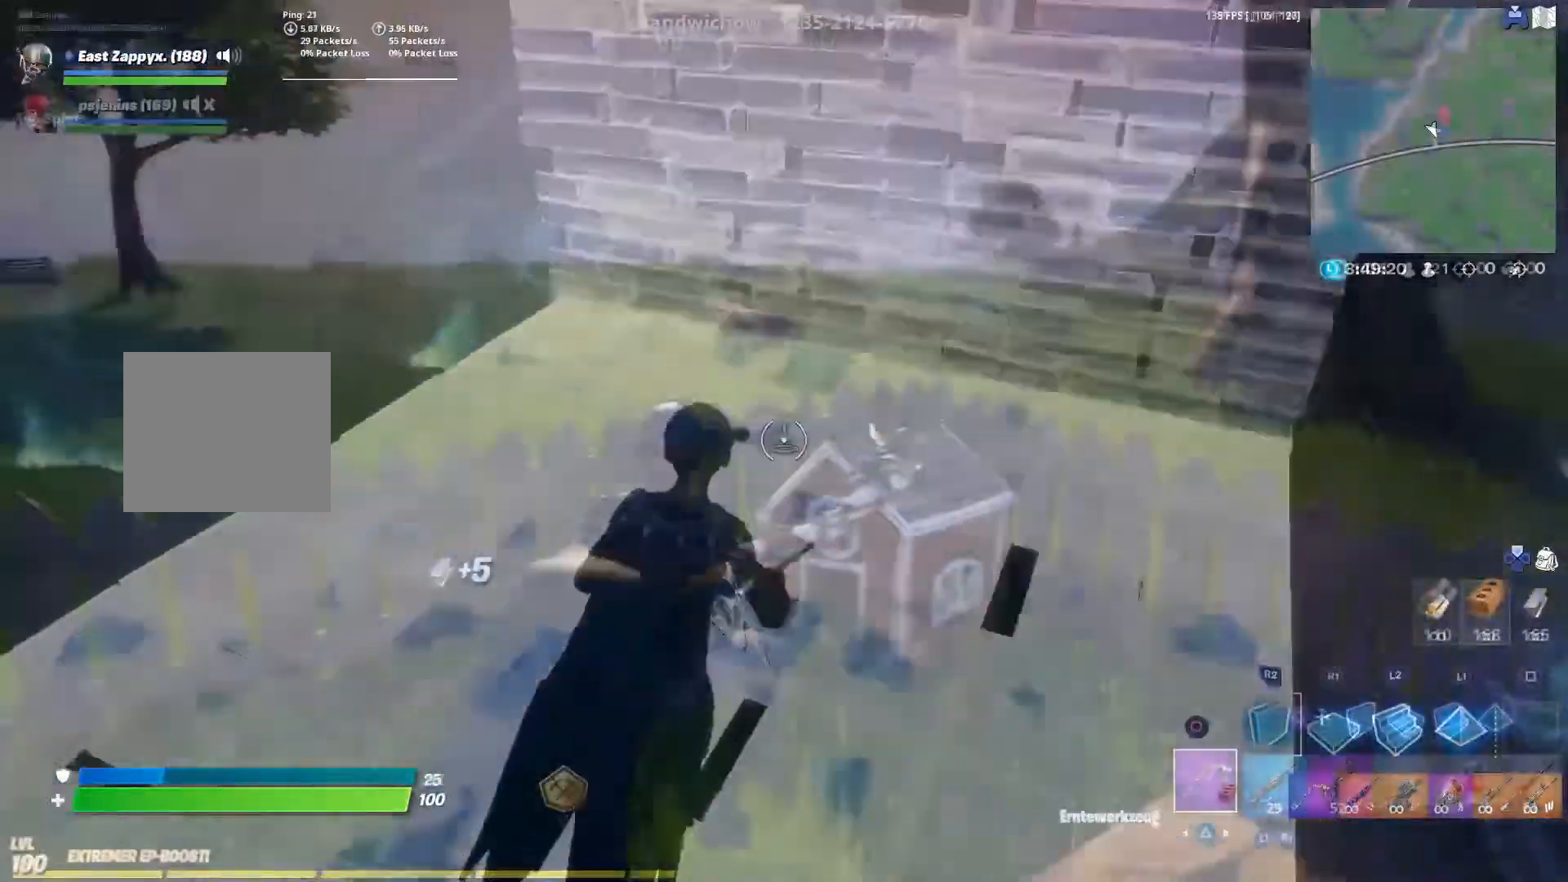
{"buttons": [], "left_stick": "up", "right_stick": "right", "events": [[67, "CROSS", "up"], [133, "L2", "down"], [400, "R2", "up"], [400, "right_stick", "right"], [433, "left_stick", "up"], [467, "L2", "up"]]}
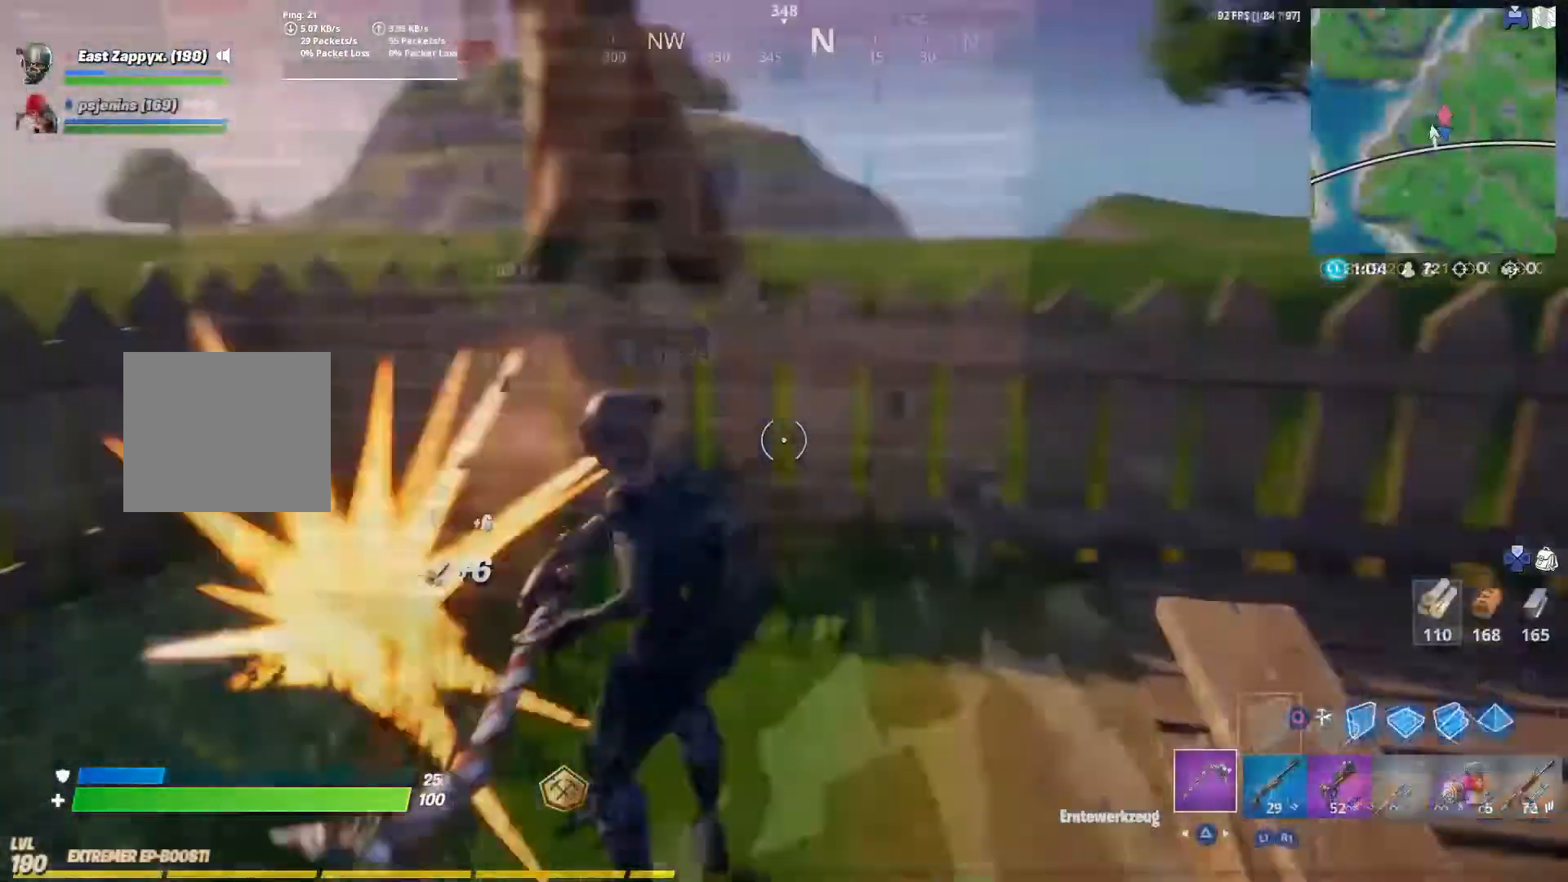
{"buttons": ["R2"], "left_stick": "up", "right_stick": "center", "events": [[133, "R2", "down"], [150, "right_stick", "center"], [217, "left_stick", "up-left"], [300, "right_stick", "left"], [467, "left_stick", "up"], [467, "right_stick", "center"]]}
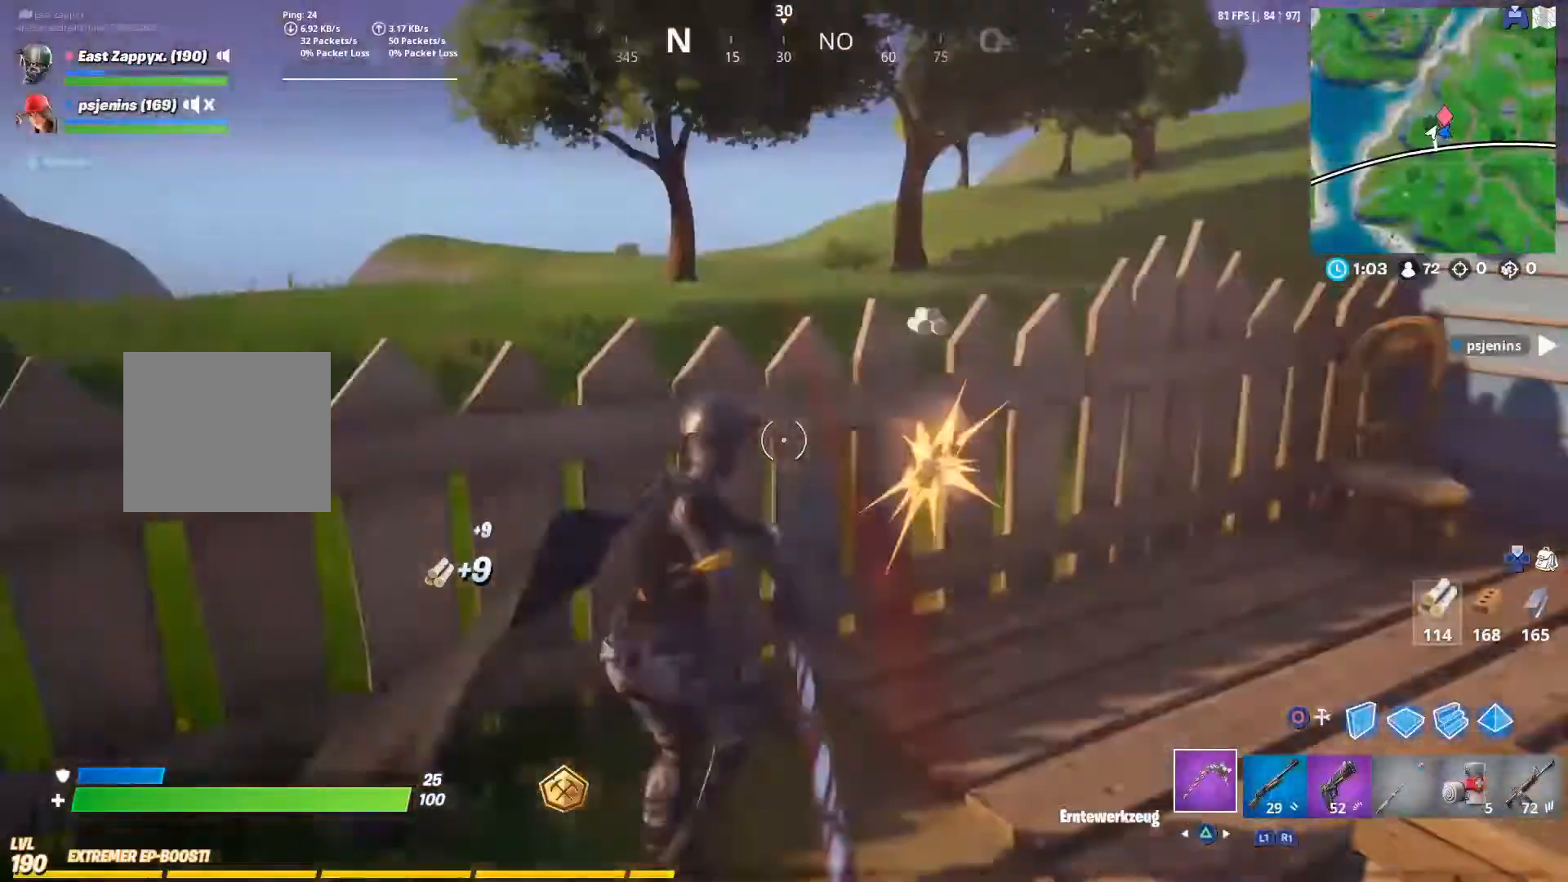
{"buttons": ["R2", "R3"], "left_stick": "down-left", "right_stick": "left", "events": [[33, "left_stick", "up-right"], [133, "left_stick", "right"], [333, "R3", "down"], [350, "left_stick", "down-right"], [433, "R3", "up"], [500, "R3", "down"], [500, "left_stick", "down-left"], [500, "right_stick", "left"]]}
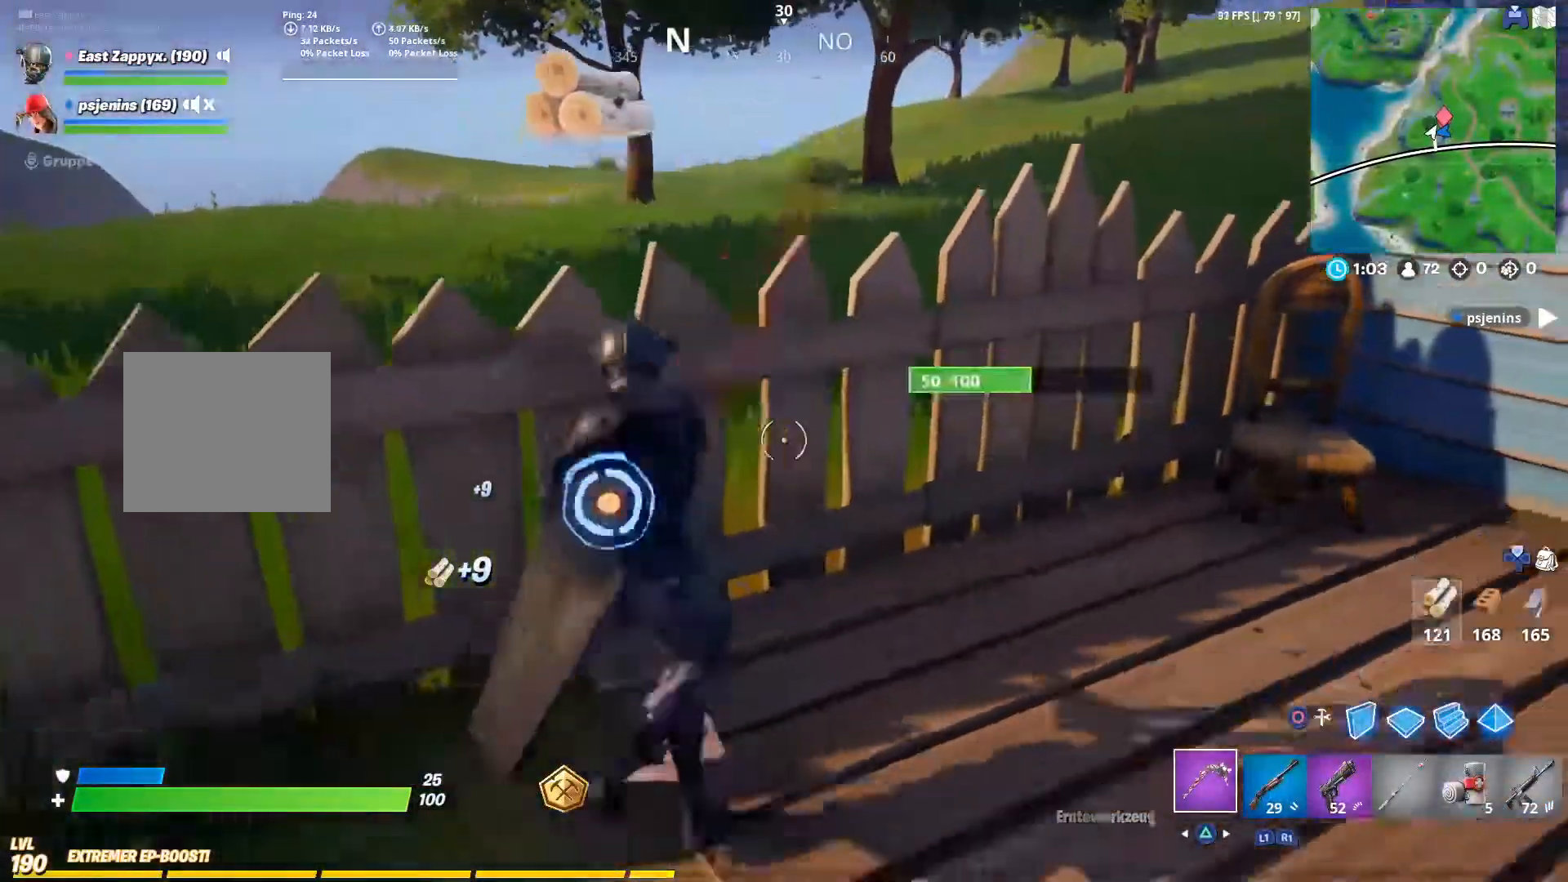
{"buttons": ["R2", "R3"], "left_stick": "up-left", "right_stick": "center", "events": [[33, "left_stick", "left"], [100, "R3", "up"], [383, "left_stick", "up-left"], [400, "R3", "down"], [400, "right_stick", "center"]]}
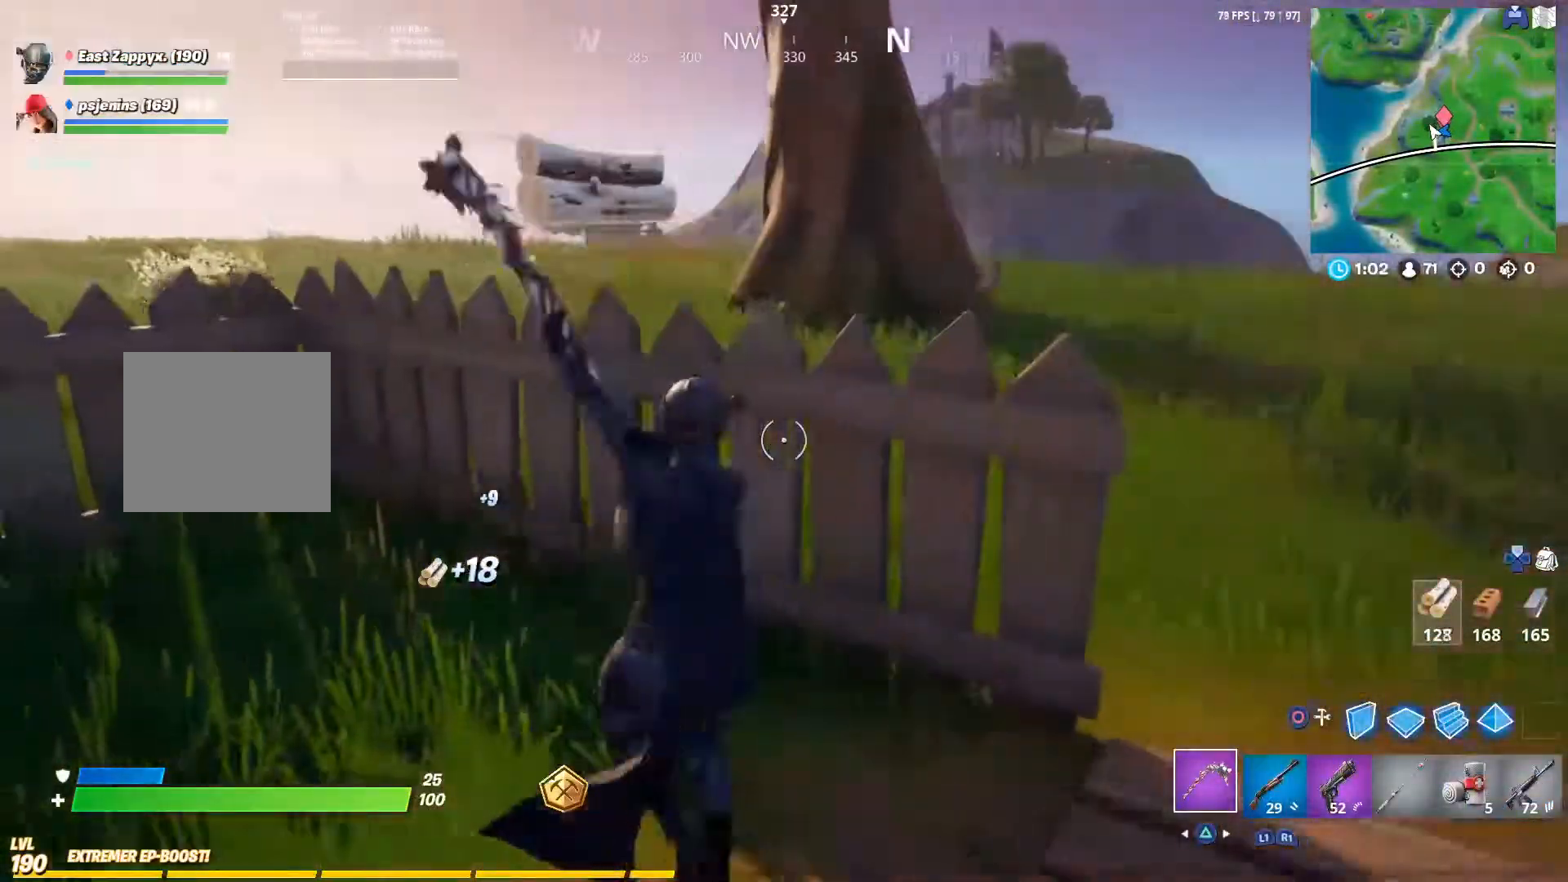
{"buttons": ["R2"], "left_stick": "left", "right_stick": "center", "events": [[33, "R3", "up"], [100, "R3", "down"], [233, "R3", "up"], [300, "R3", "down"], [433, "R3", "up"], [483, "left_stick", "left"]]}
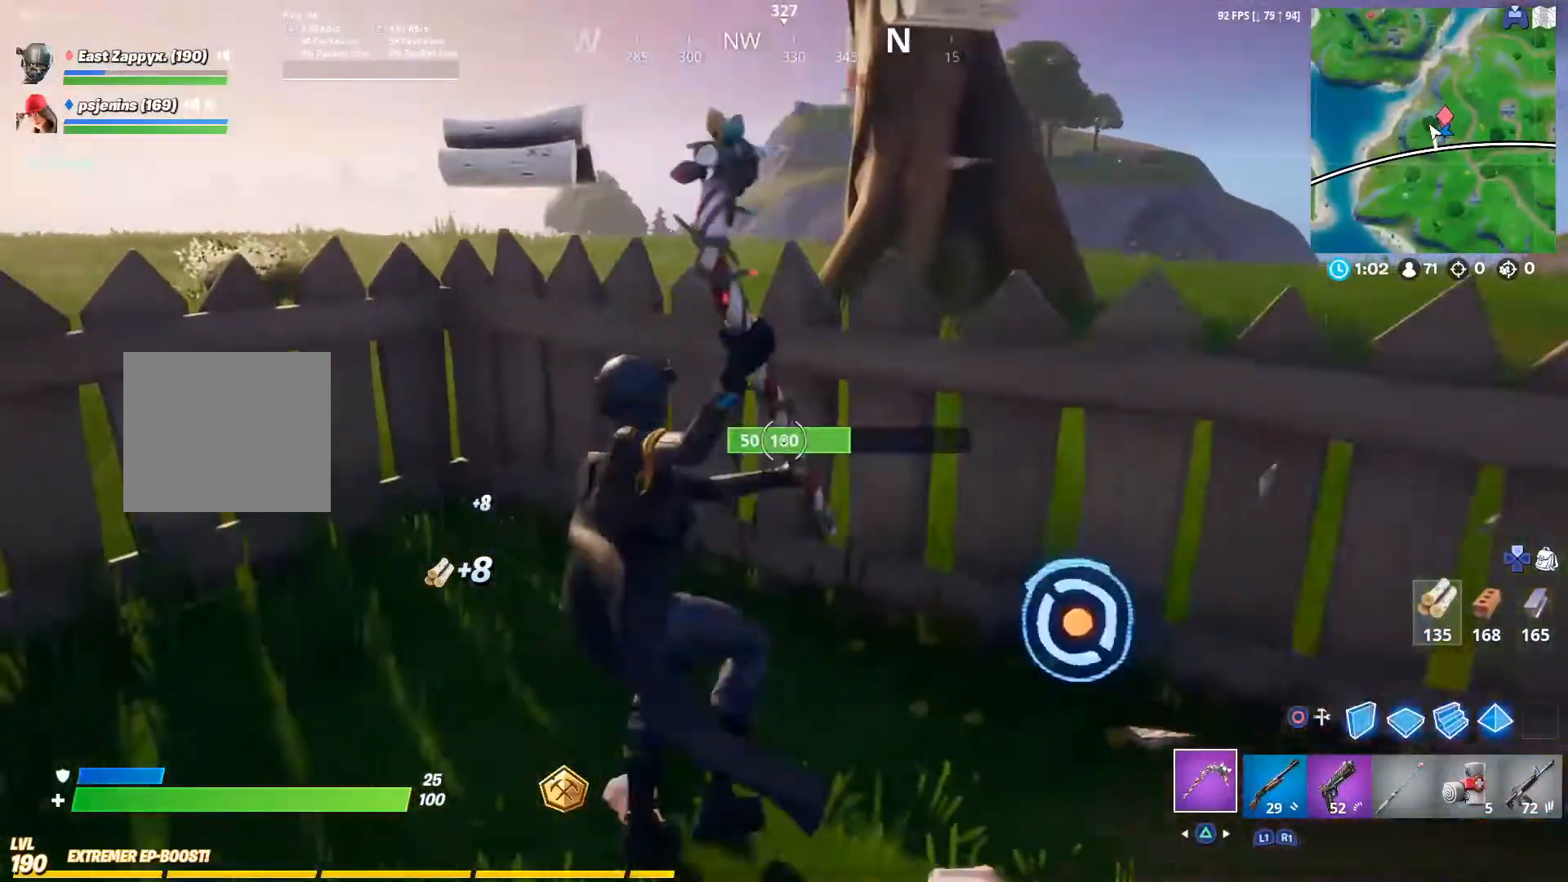
{"buttons": ["R2"], "left_stick": "left", "right_stick": "left", "events": [[200, "R3", "down"], [300, "R3", "up"], [367, "R3", "down"], [367, "right_stick", "up-left"], [500, "R3", "up"], [500, "right_stick", "left"]]}
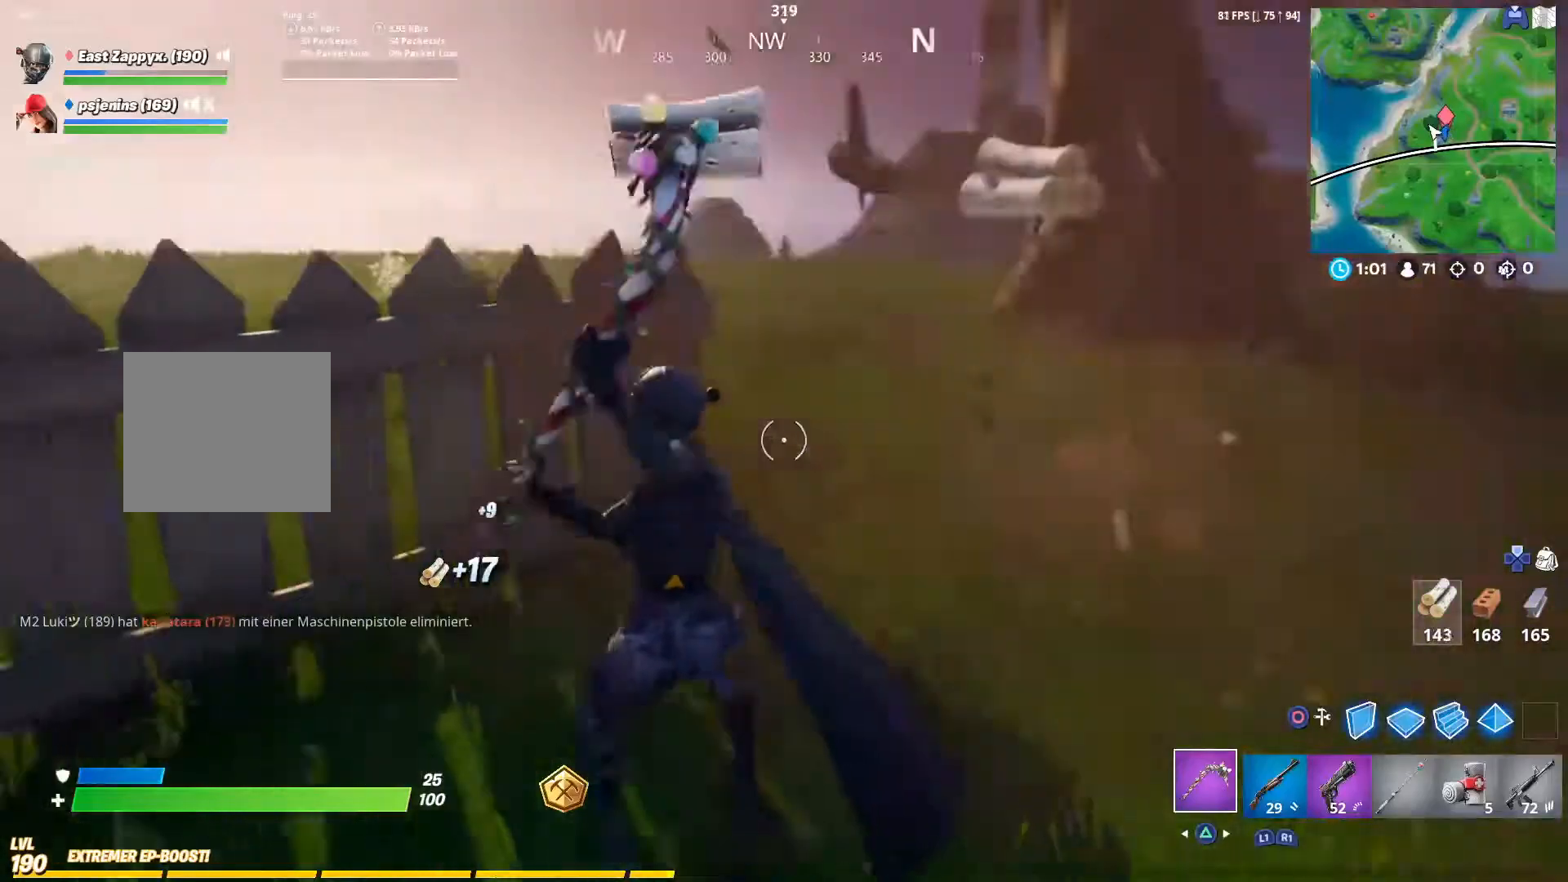
{"buttons": ["R2", "R3"], "left_stick": "left", "right_stick": "center", "events": [[133, "R3", "down"], [200, "R3", "up"], [267, "R3", "down"], [433, "R3", "up"], [433, "right_stick", "center"], [500, "R3", "down"]]}
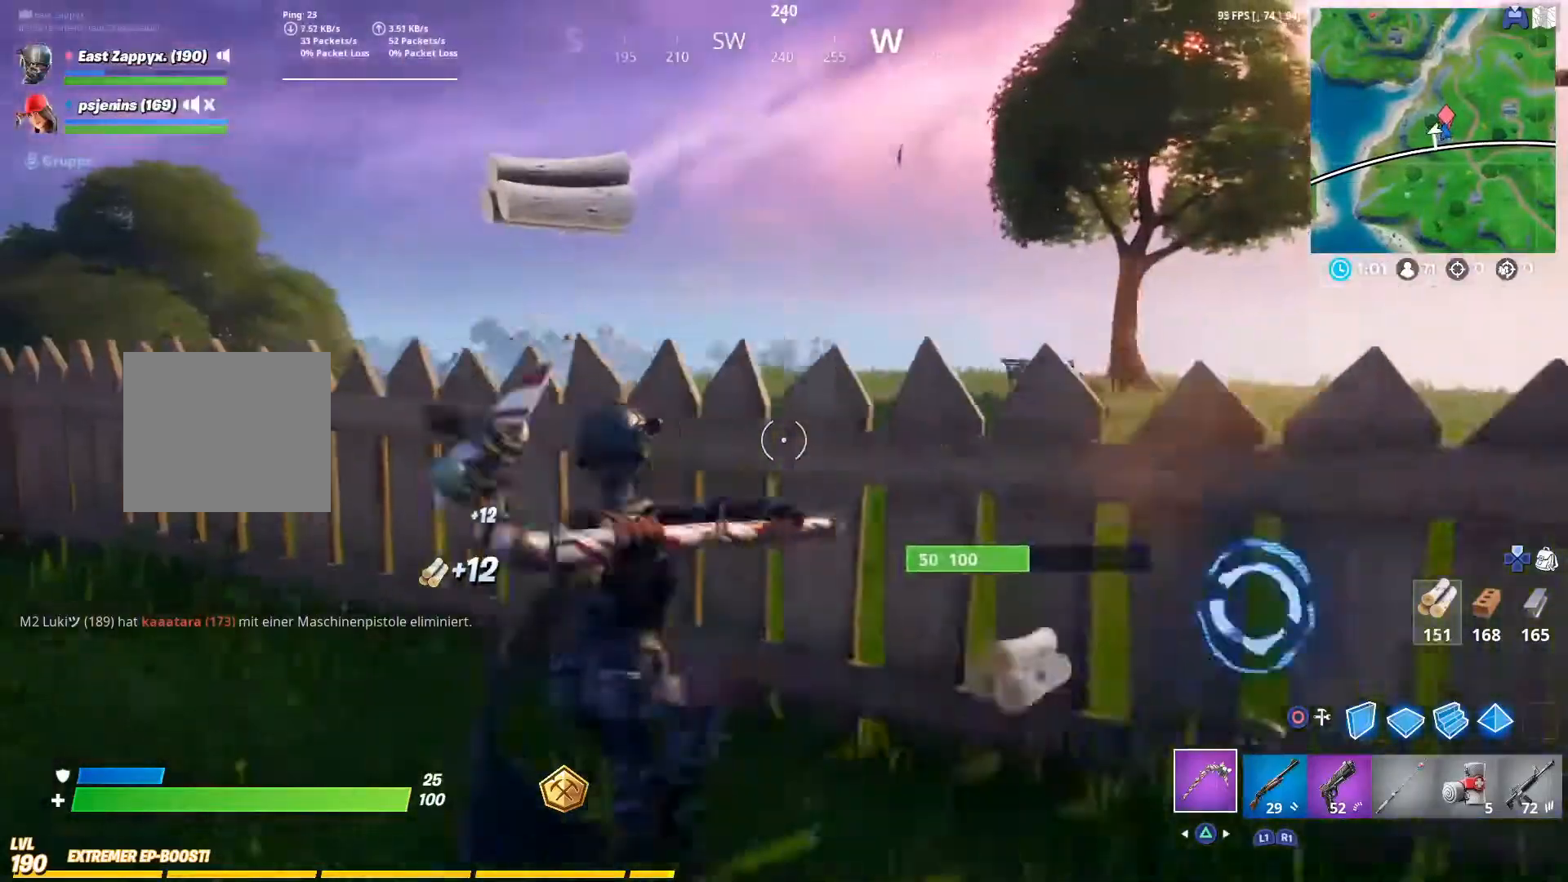
{"buttons": ["R2"], "left_stick": "up-left", "right_stick": "center", "events": [[133, "R3", "up"], [433, "R3", "down"], [500, "R3", "up"], [500, "left_stick", "up-left"]]}
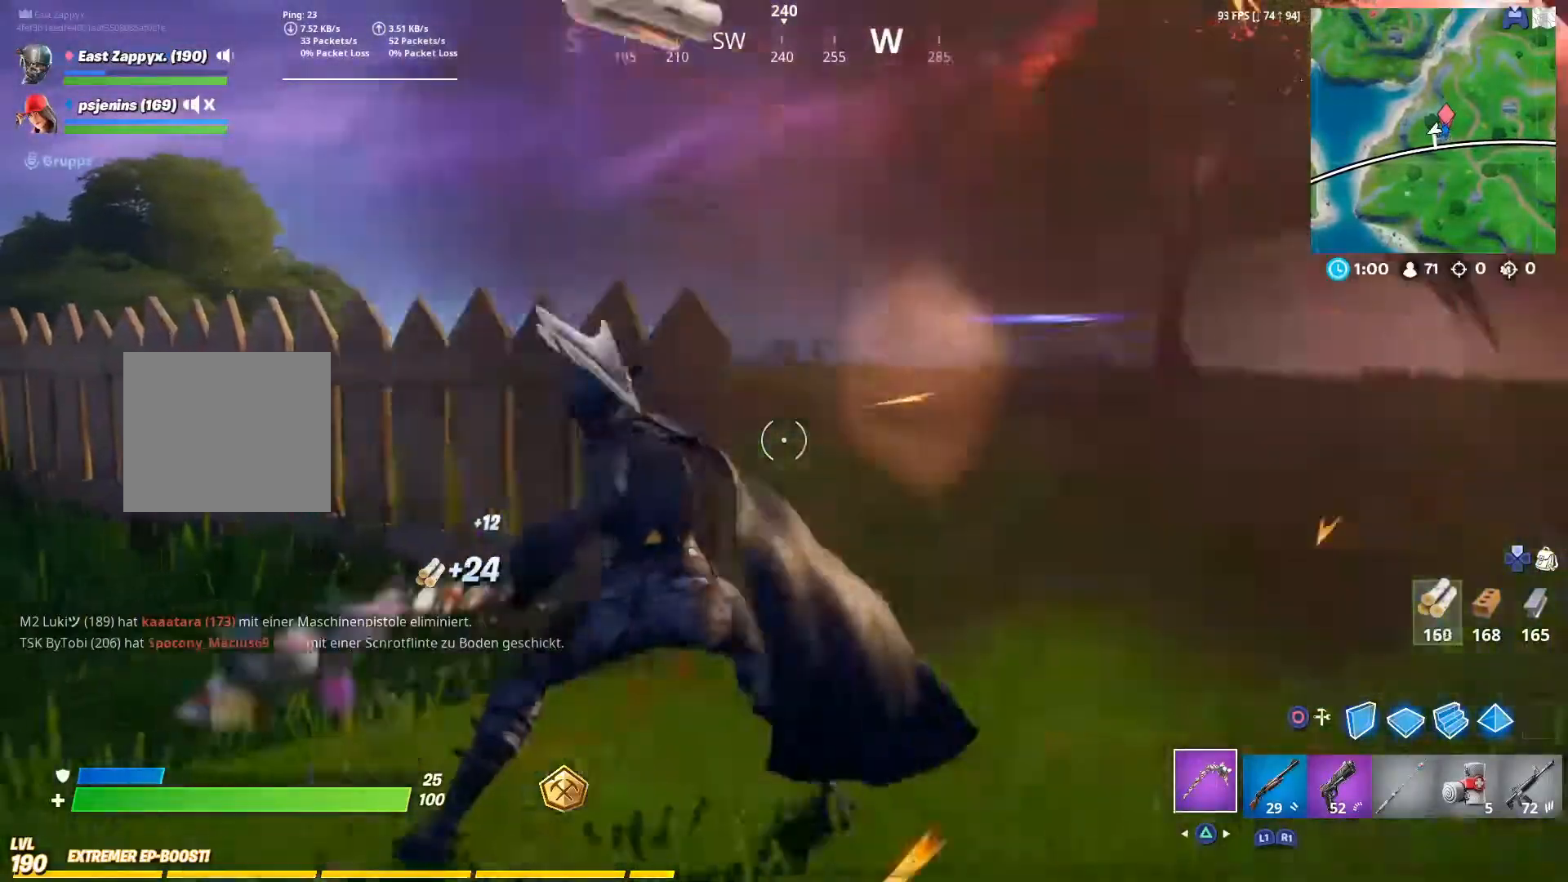
{"buttons": ["R2"], "left_stick": "up", "right_stick": "left", "events": [[133, "right_stick", "down-left"], [150, "left_stick", "up"], [267, "right_stick", "center"], [467, "right_stick", "left"]]}
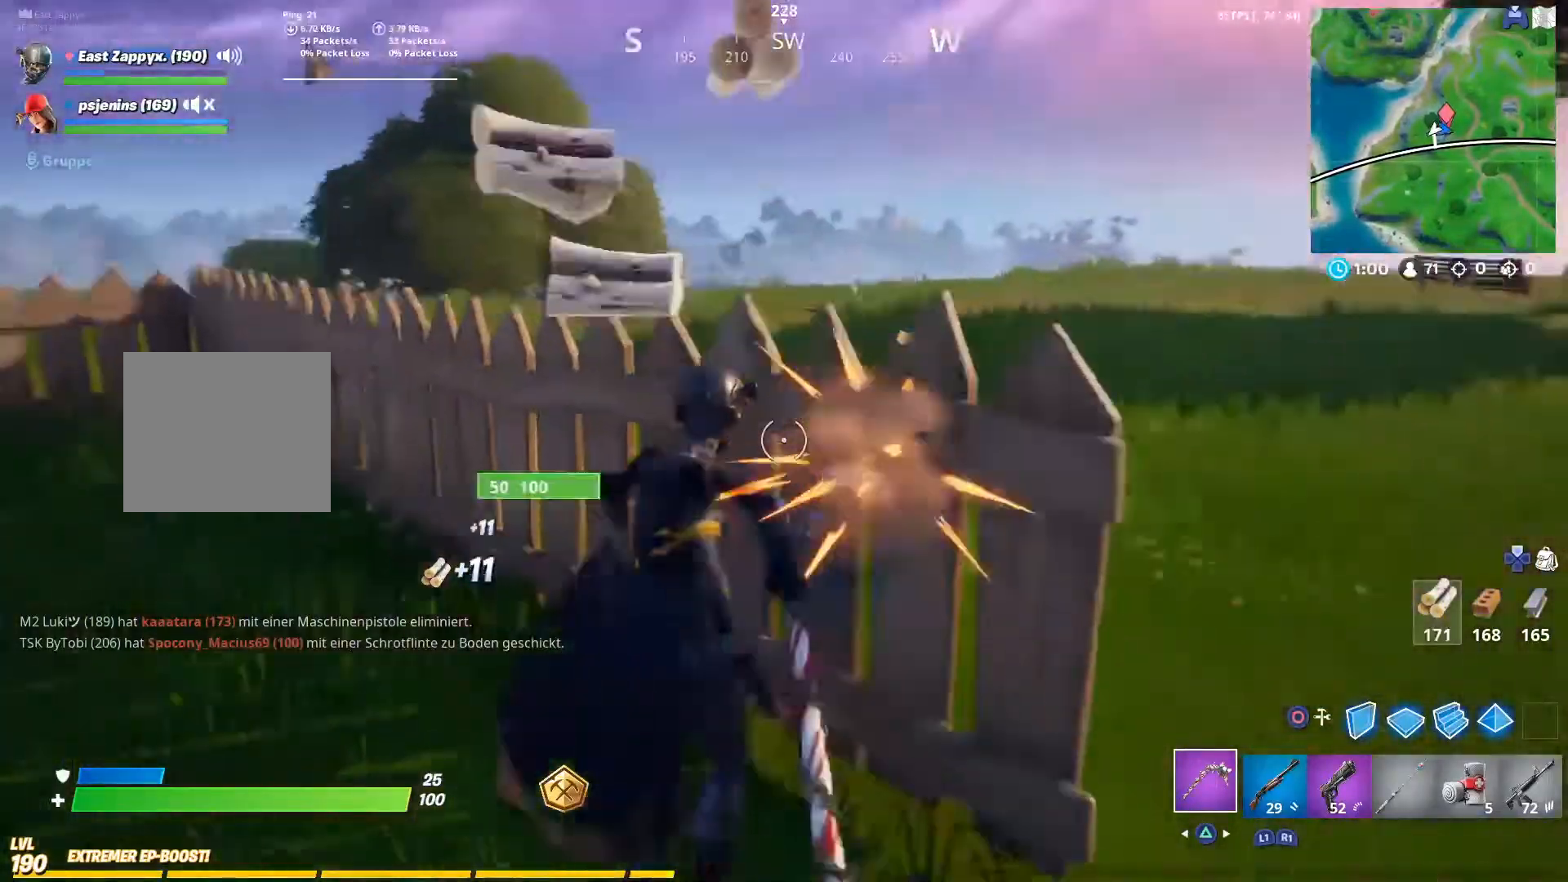
{"buttons": ["R2"], "left_stick": "up", "right_stick": "center", "events": [[350, "right_stick", "center"]]}
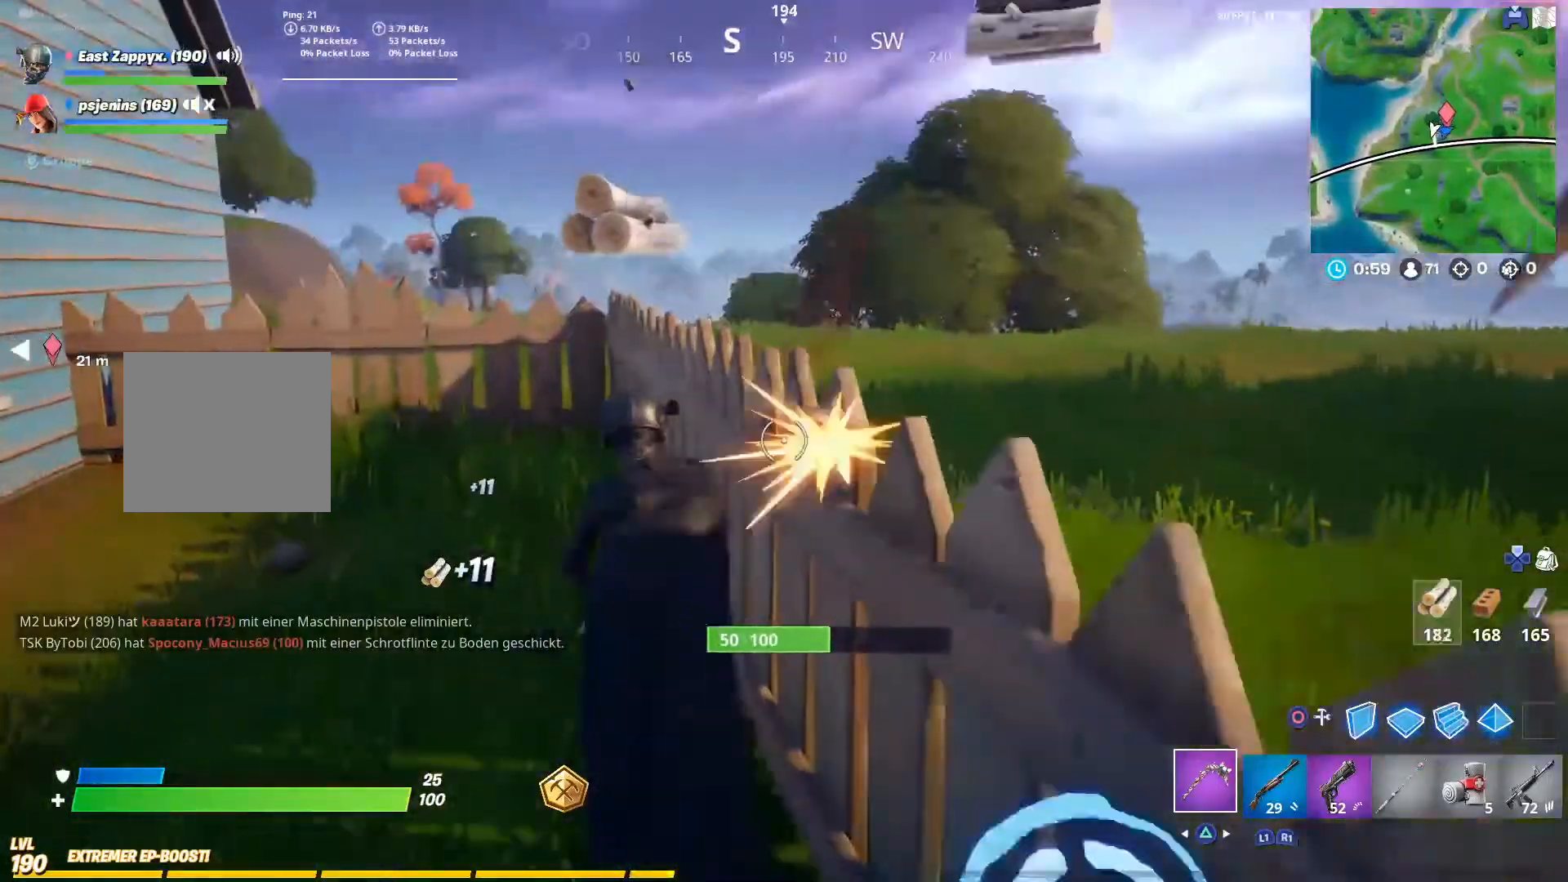
{"buttons": ["R2"], "left_stick": "up", "right_stick": "center", "events": []}
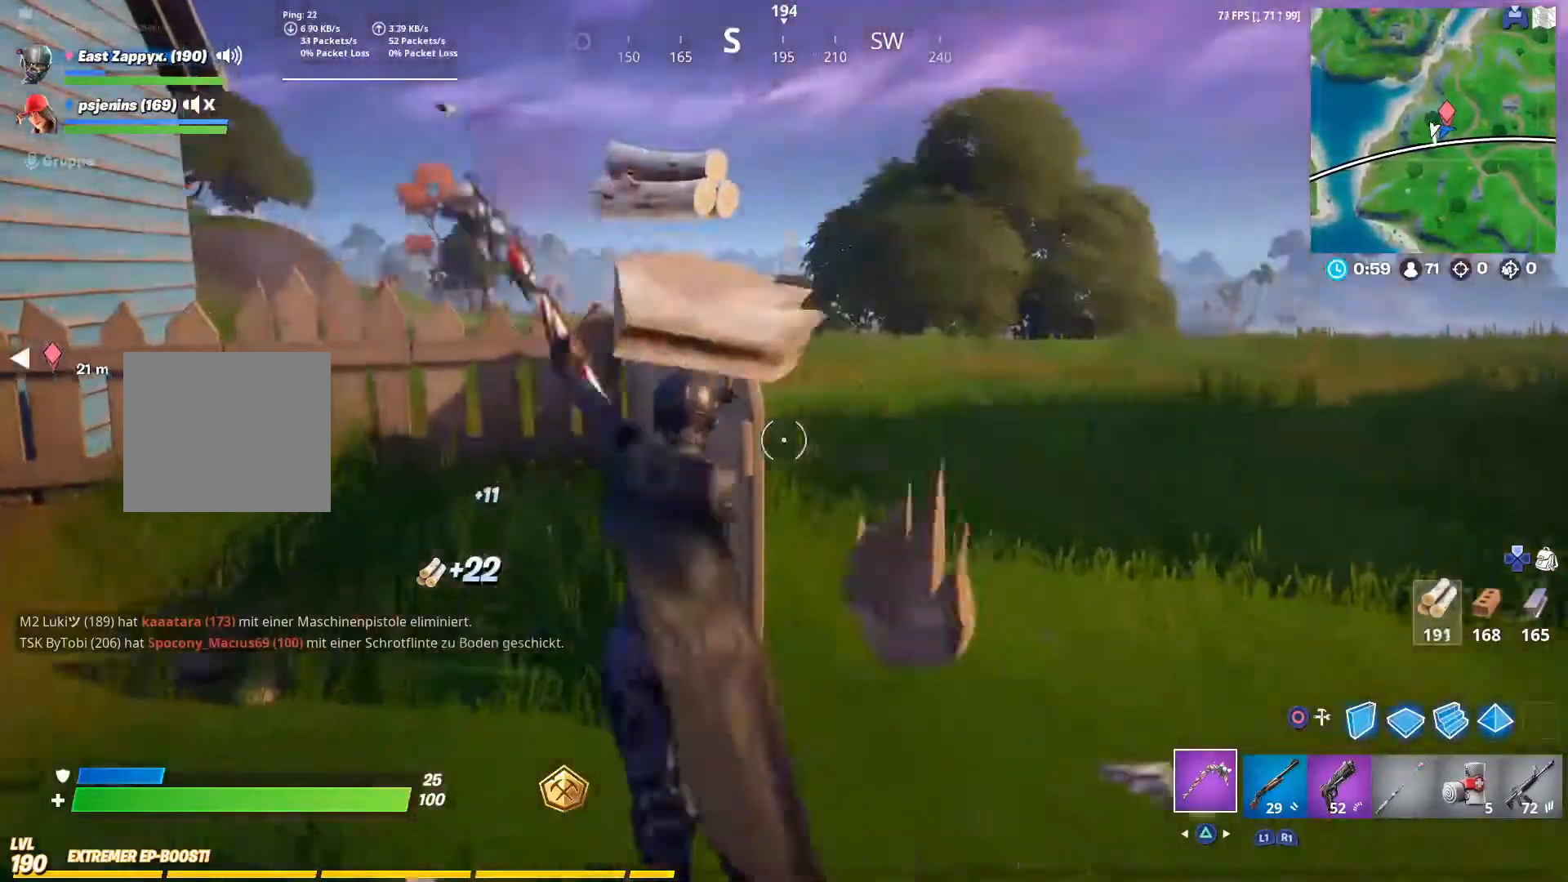
{"buttons": ["R2"], "left_stick": "up", "right_stick": "center", "events": []}
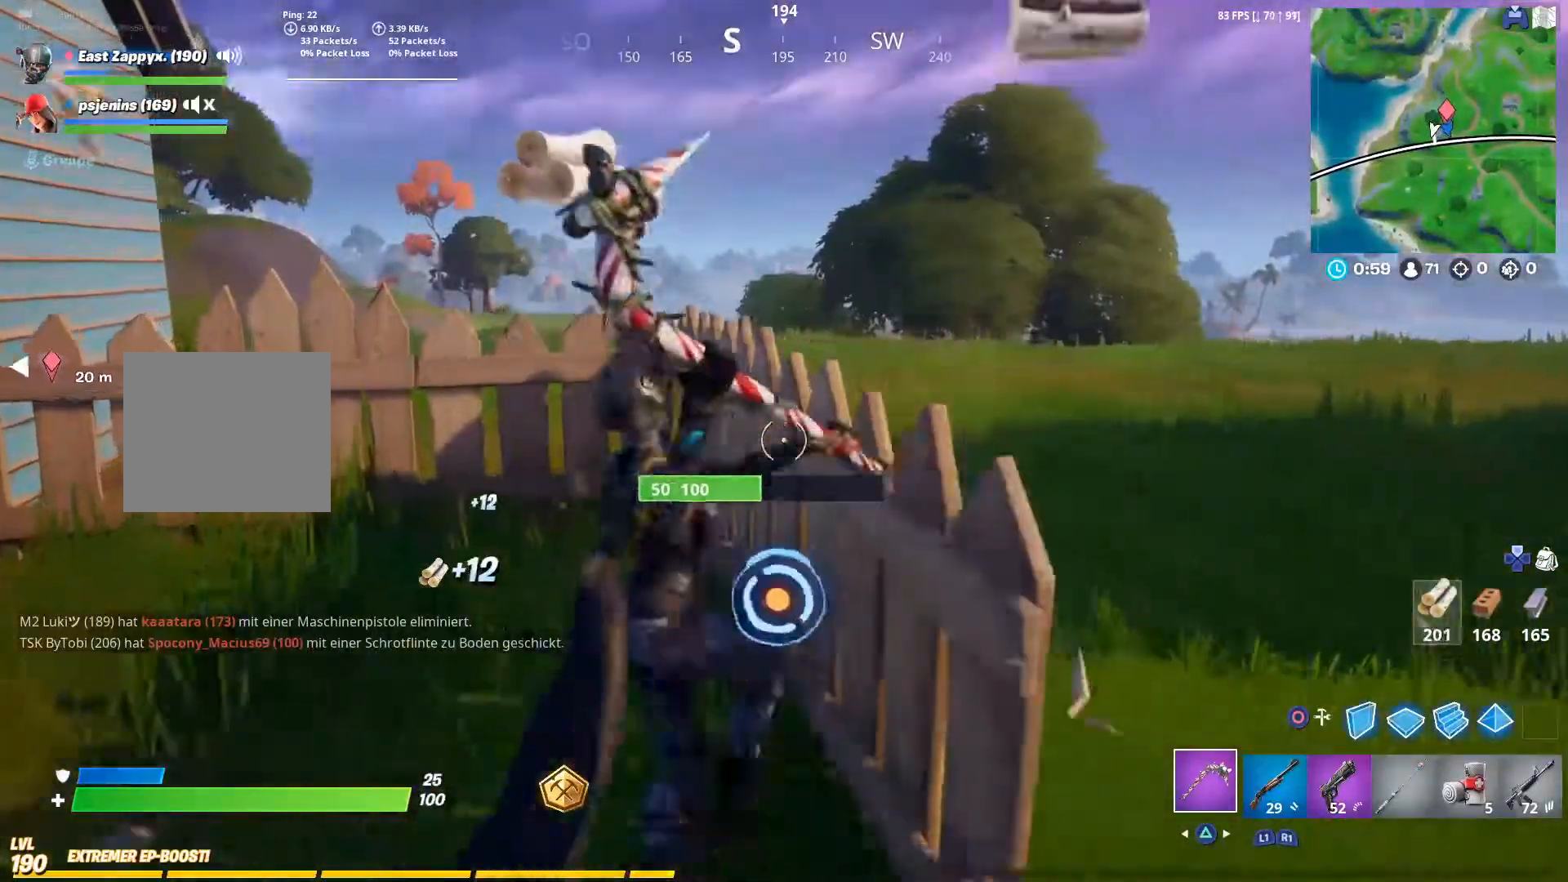
{"buttons": ["R2"], "left_stick": "up", "right_stick": "center", "events": [[183, "right_stick", "left"], [333, "right_stick", "center"], [350, "R1", "down"], [400, "R1", "up"]]}
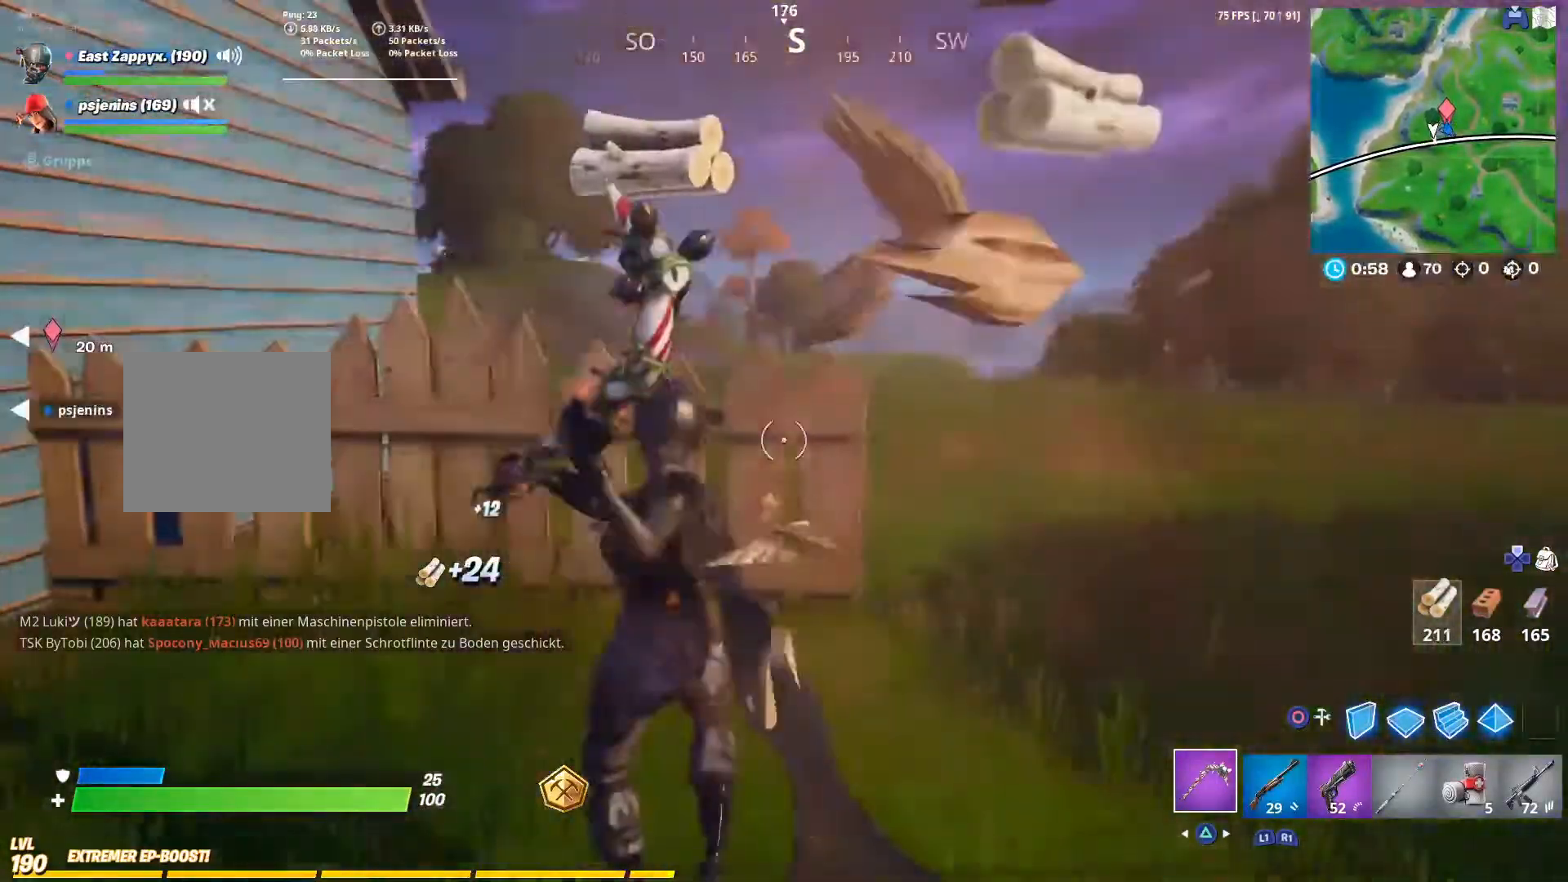
{"buttons": ["R2"], "left_stick": "up", "right_stick": "left", "events": [[33, "right_stick", "left"]]}
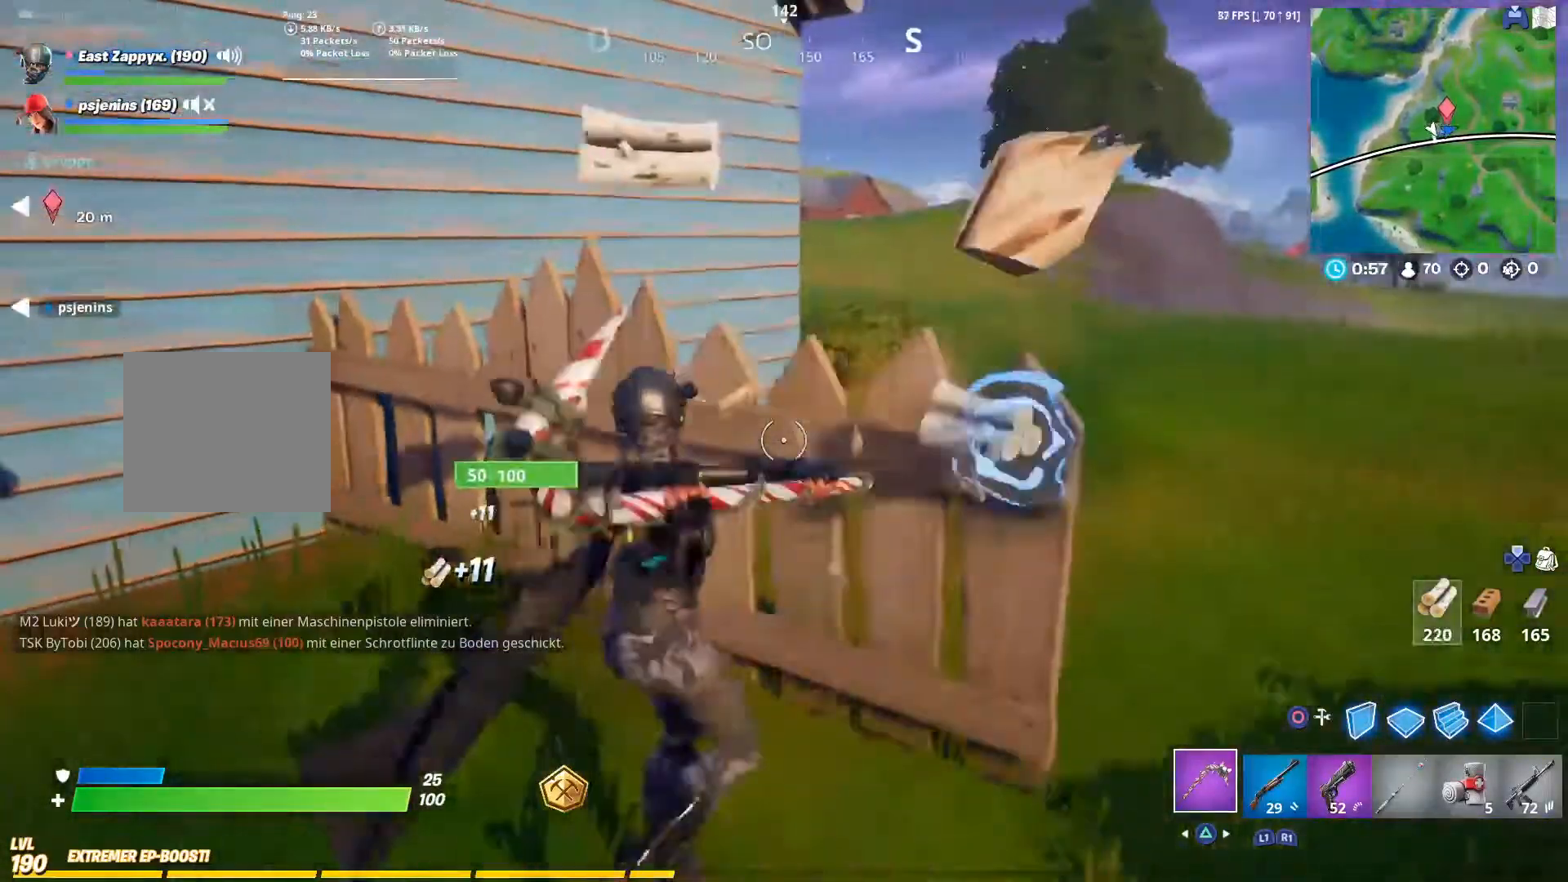
{"buttons": ["R1"], "left_stick": "up-right", "right_stick": "center", "events": [[33, "right_stick", "center"], [367, "R2", "up"], [400, "right_stick", "up-left"], [467, "R1", "down"], [467, "left_stick", "up-right"], [500, "right_stick", "center"]]}
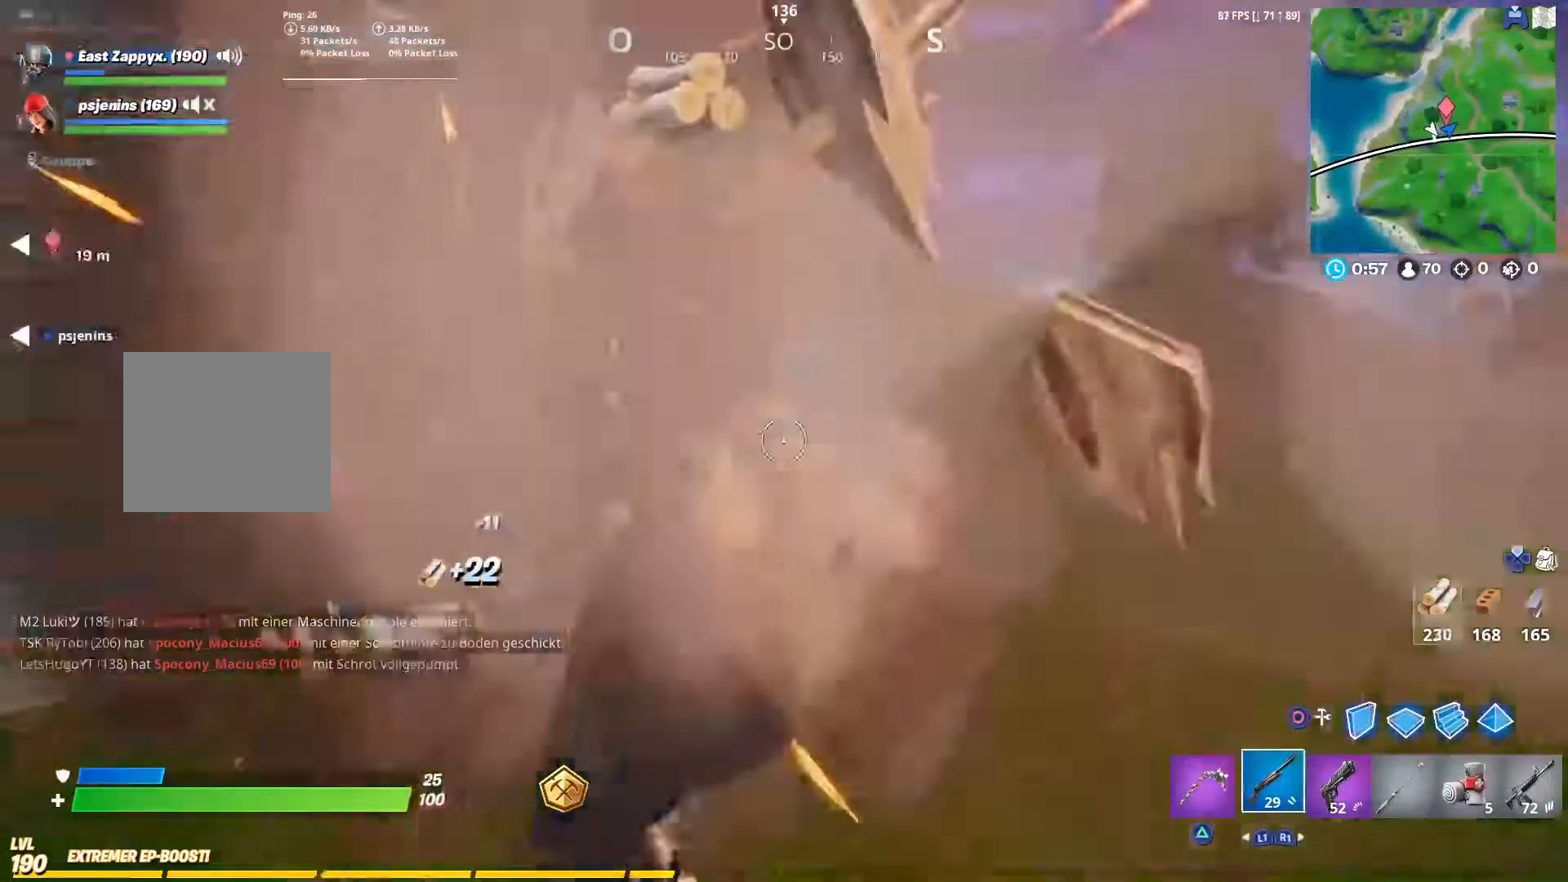
{"buttons": [], "left_stick": "up-left", "right_stick": "left", "events": [[67, "R1", "up"], [133, "TRIANGLE", "down"], [200, "TRIANGLE", "up"], [300, "right_stick", "left"], [333, "left_stick", "center"], [400, "left_stick", "up-left"]]}
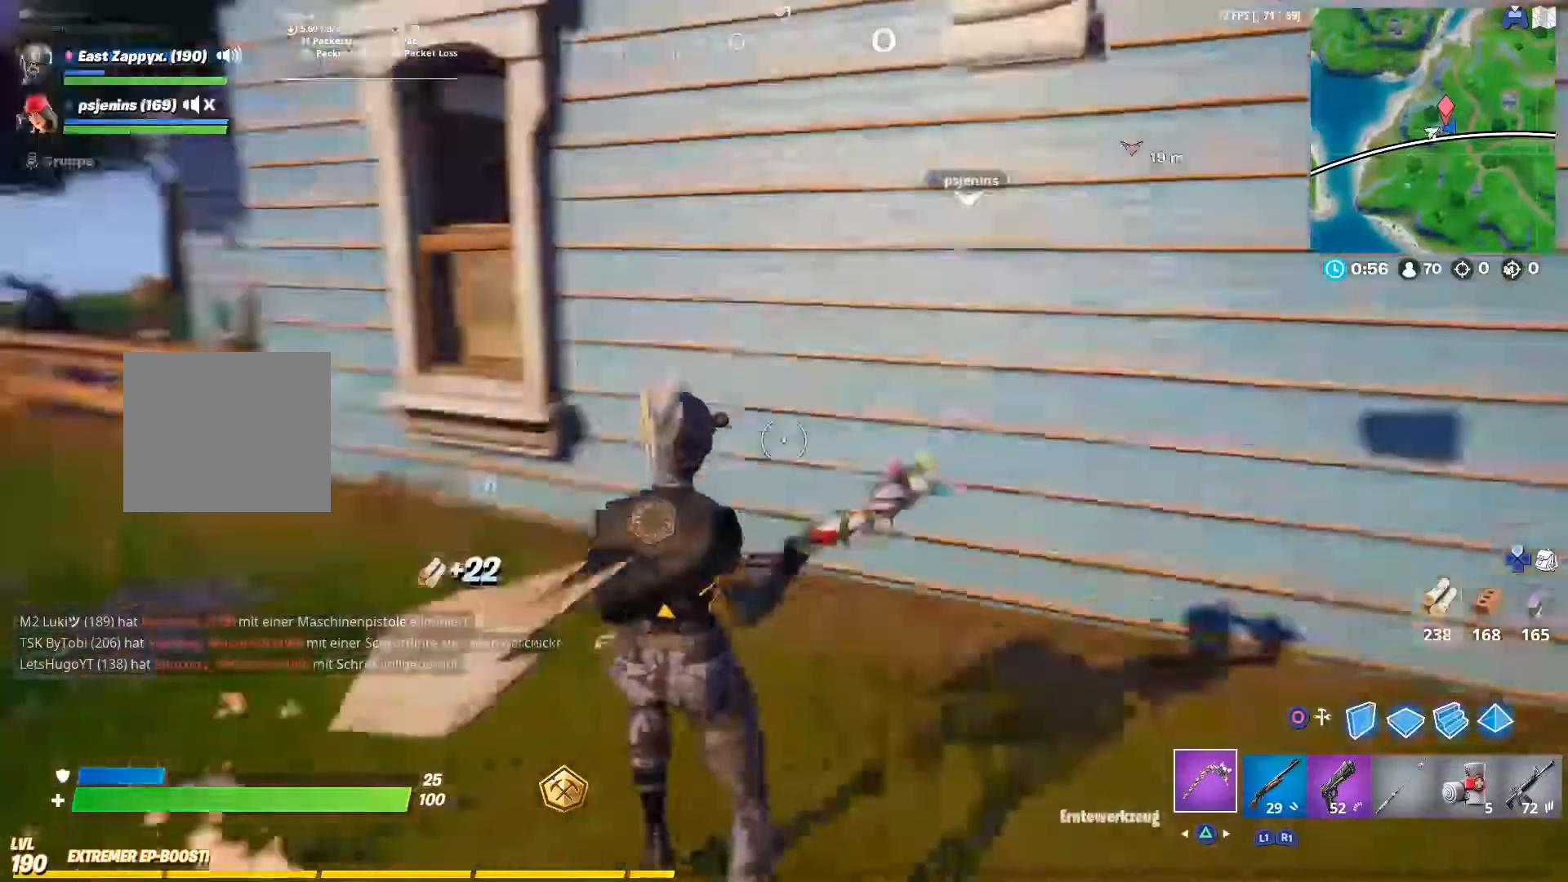
{"buttons": [], "left_stick": "up", "right_stick": "center", "events": [[133, "right_stick", "center"], [400, "left_stick", "up"]]}
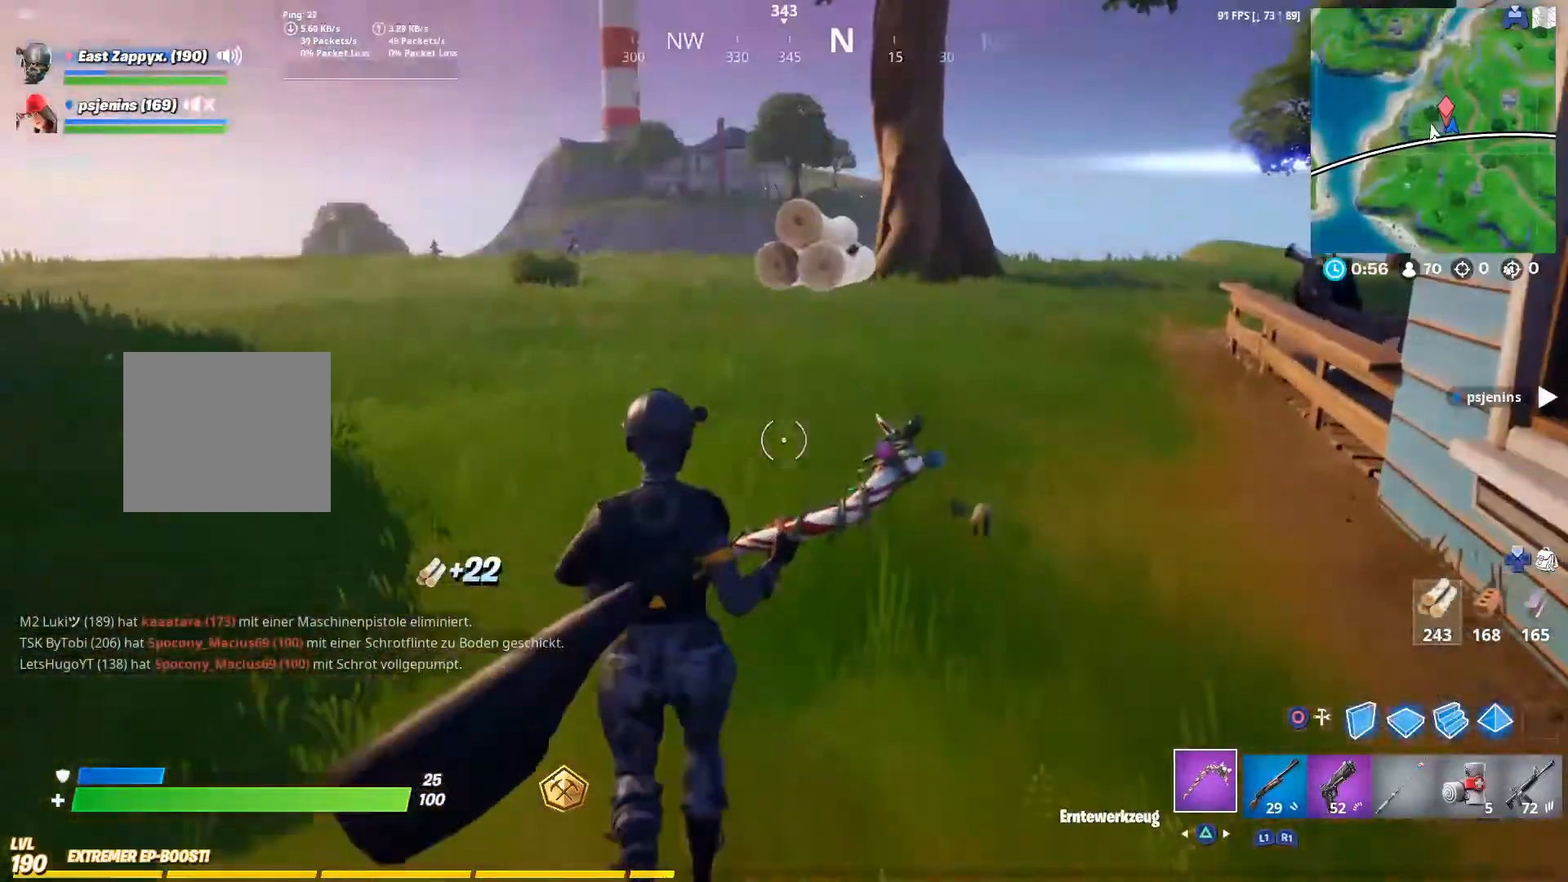
{"buttons": ["R2"], "left_stick": "right", "right_stick": "down-left", "events": [[333, "CIRCLE", "down"], [333, "left_stick", "right"], [467, "CIRCLE", "up"], [500, "R2", "down"], [500, "right_stick", "down-left"]]}
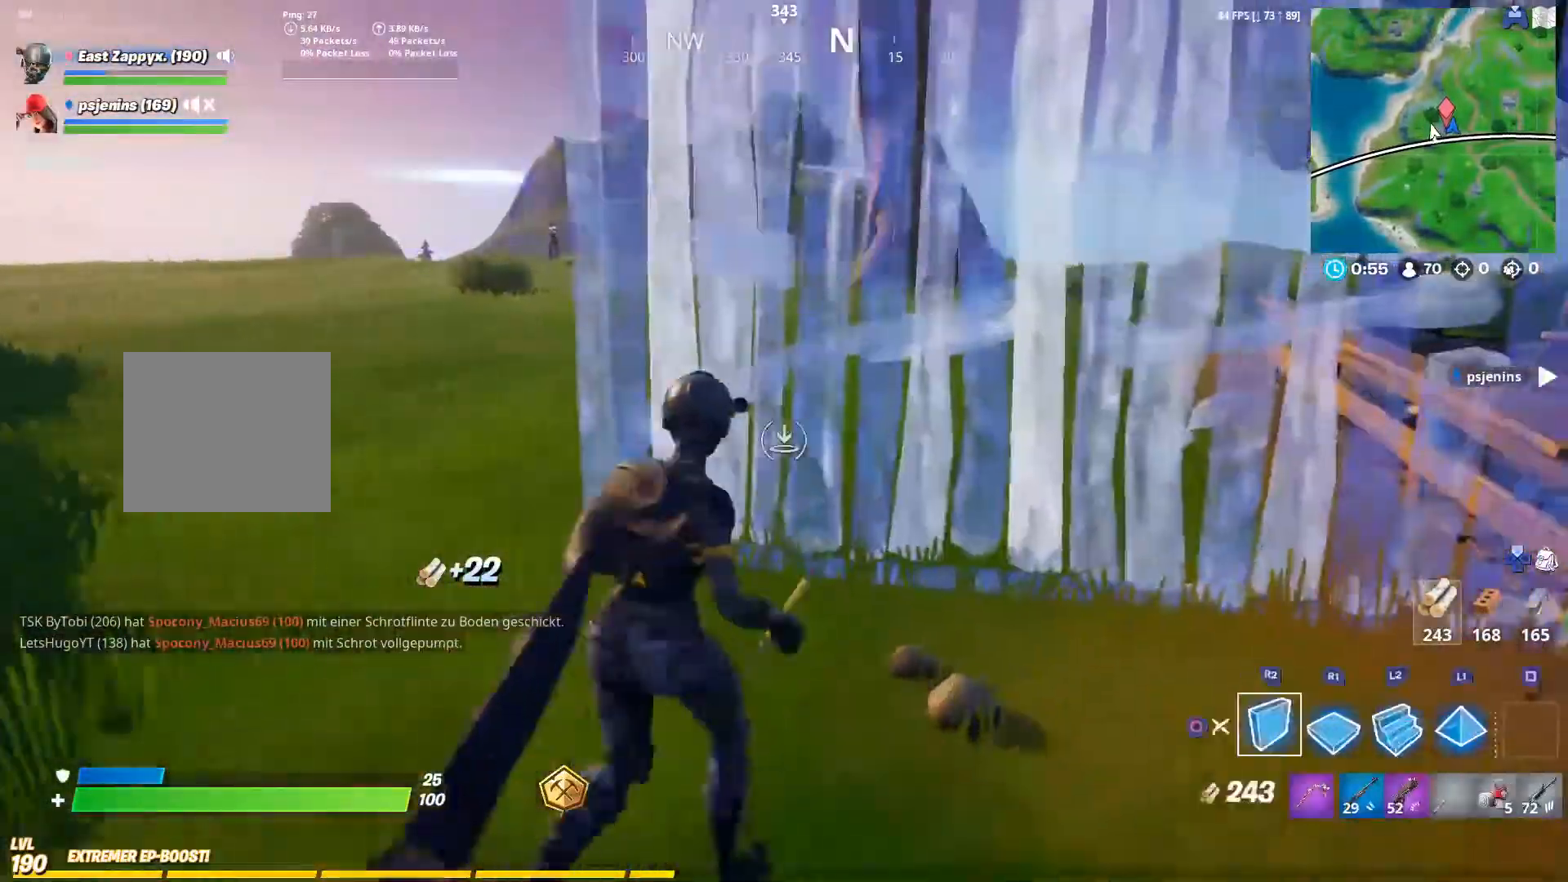
{"buttons": ["R2"], "left_stick": "down-left", "right_stick": "center", "events": [[67, "right_stick", "left"], [183, "right_stick", "center"], [300, "left_stick", "down-right"], [400, "R1", "down"], [433, "R1", "up"], [467, "left_stick", "down-left"]]}
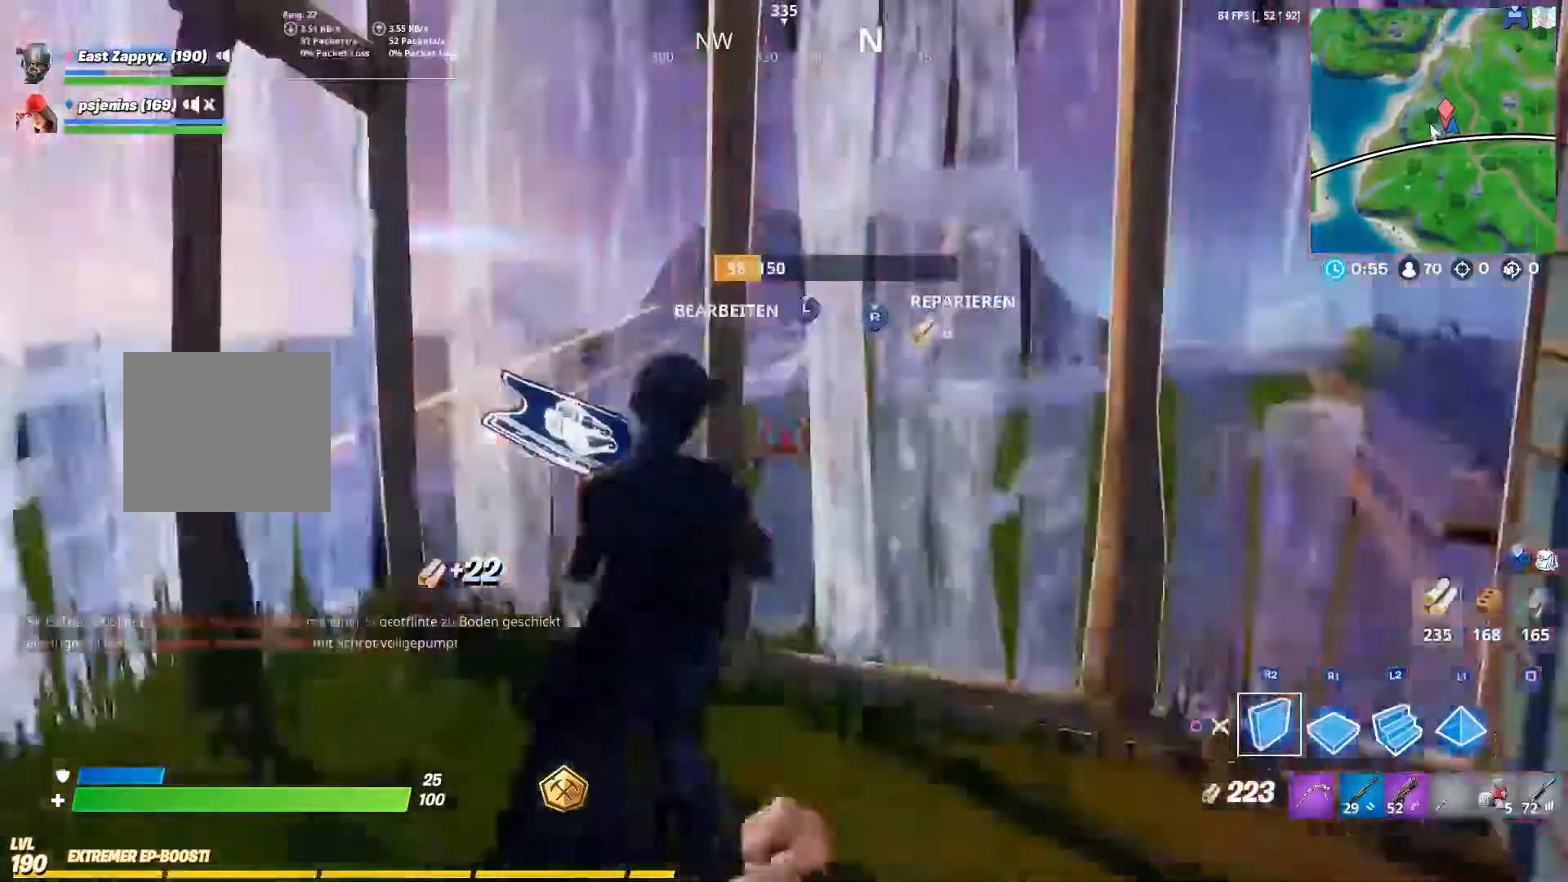
{"buttons": ["R2"], "left_stick": "down", "right_stick": "center"}